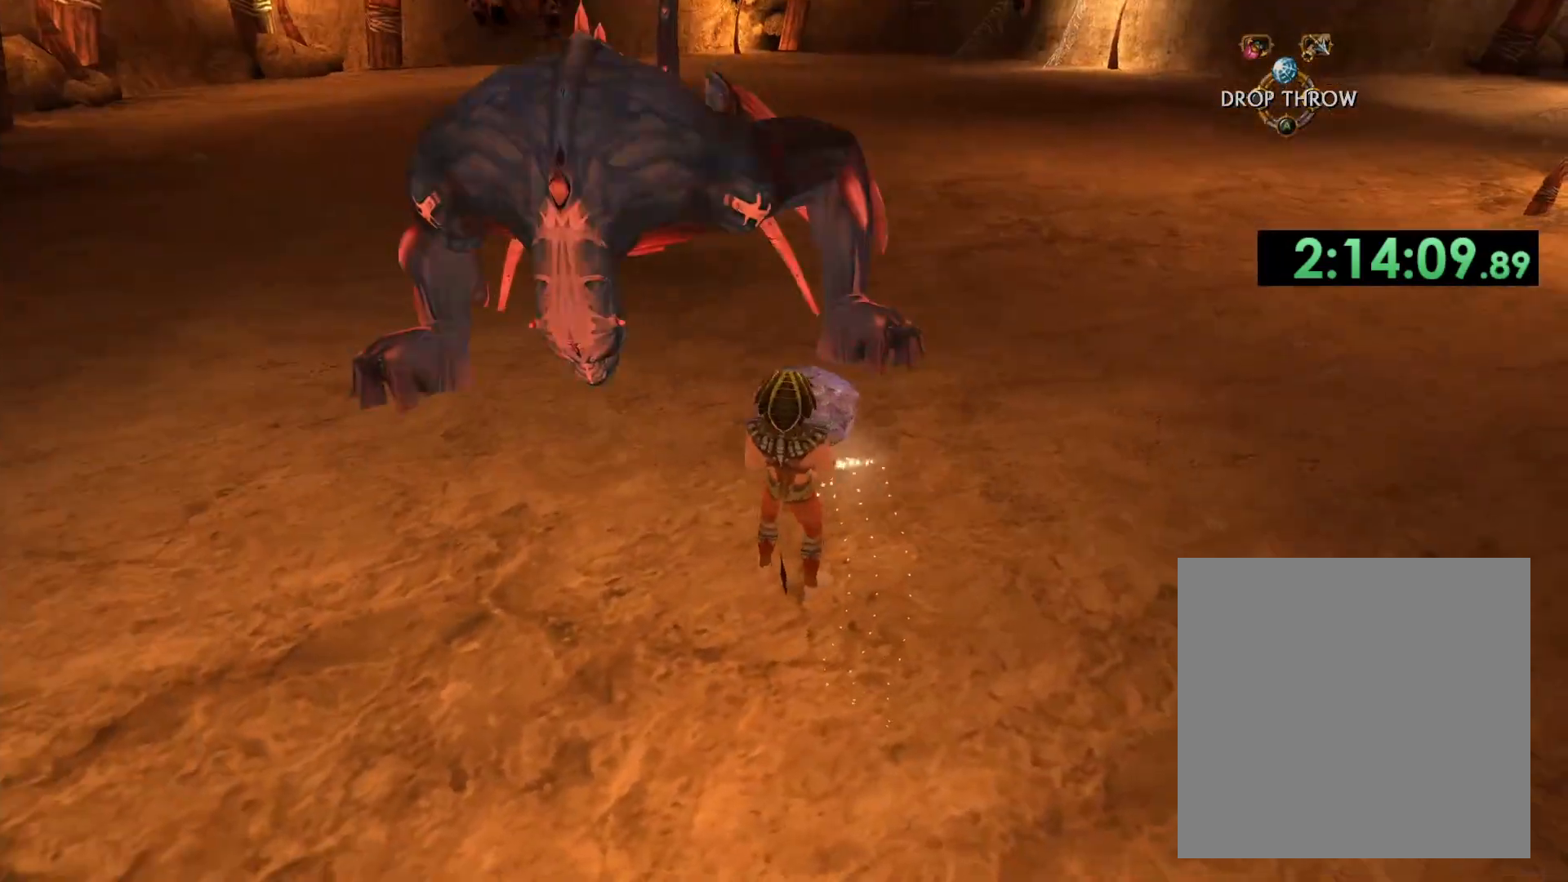
Gameplay with a controller (Xbox layout); each line is a JSON object with the inputs held at the frame after it. "events" lists button and stick changes between this image and that frame as [ms after this image, input, new state], when the widget could be followed in between.
{"buttons": [], "left_stick": "center", "right_stick": "center", "events": [[100, "left_stick", "center"], [300, "B", "down"], [450, "B", "up"]]}
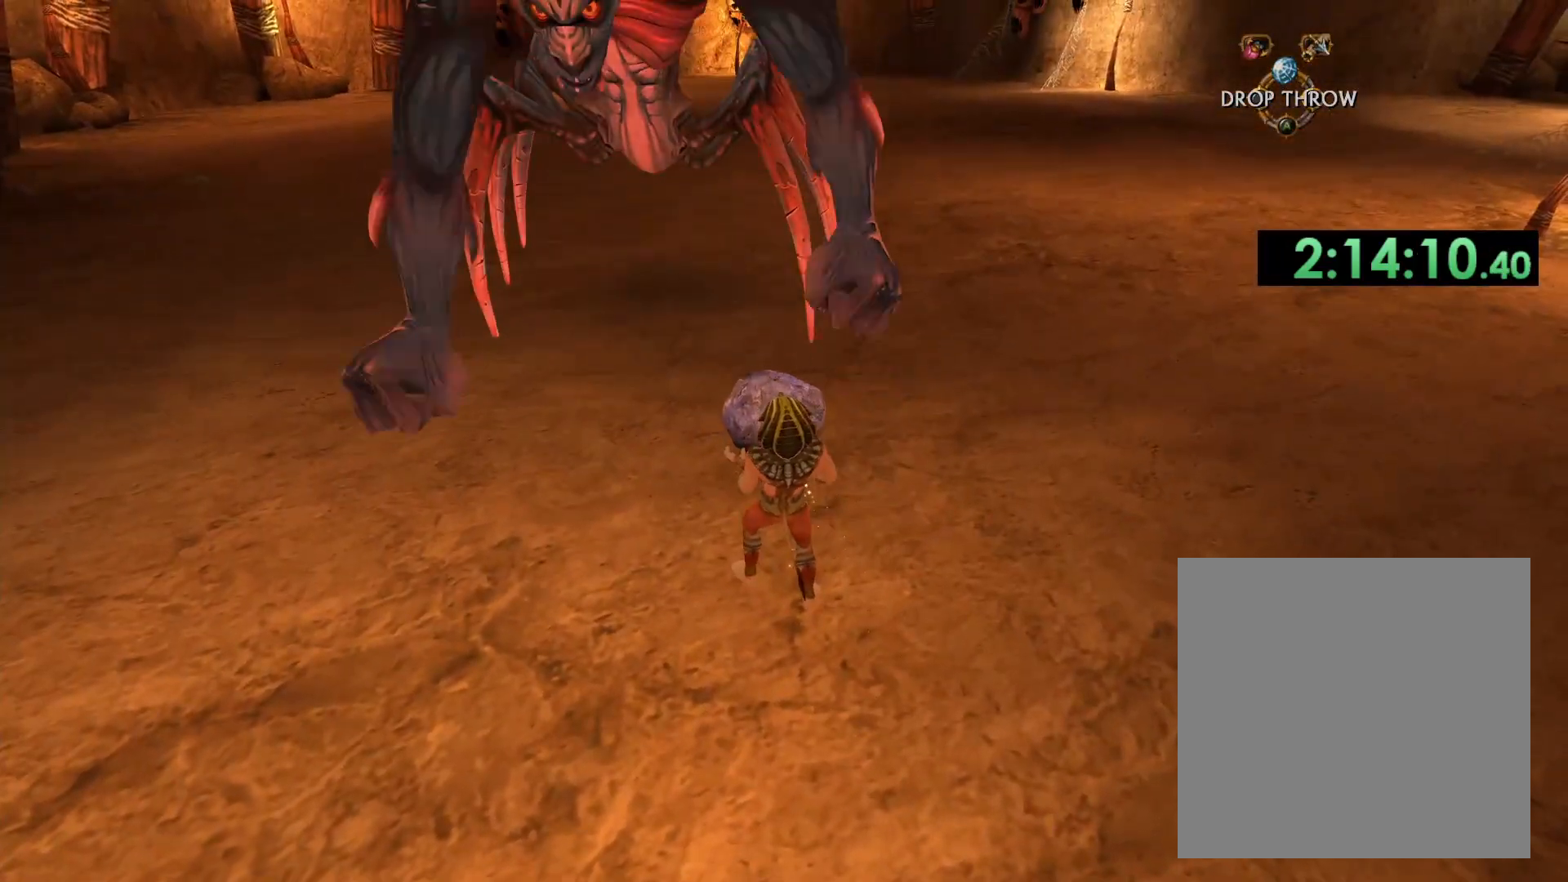
{"buttons": [], "left_stick": "center", "right_stick": "center", "events": []}
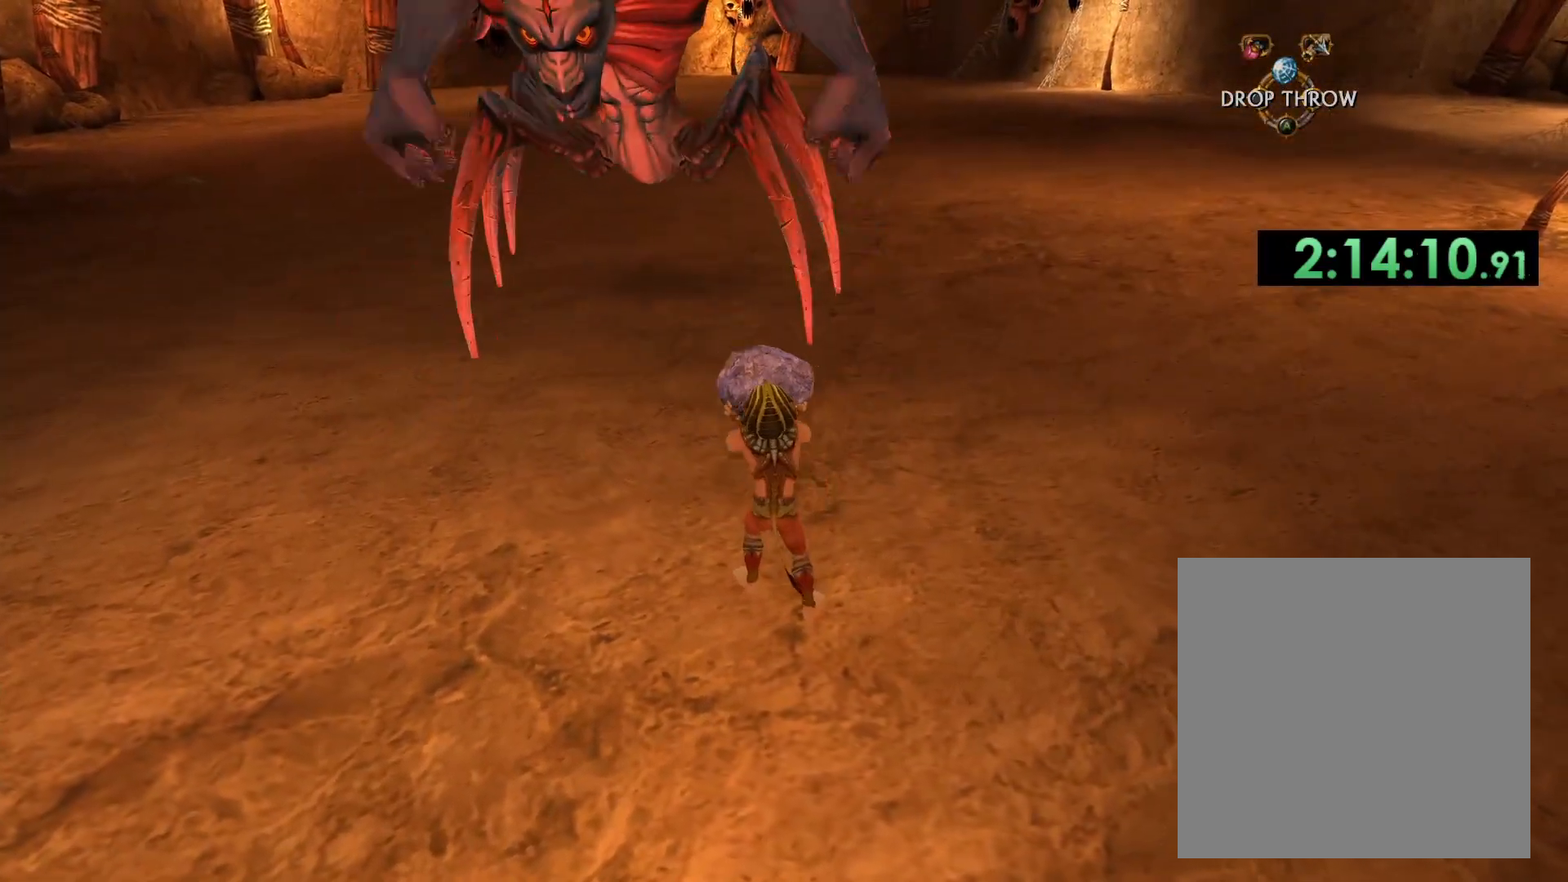
{"buttons": [], "left_stick": "up-right", "right_stick": "center", "events": [[417, "left_stick", "up-right"]]}
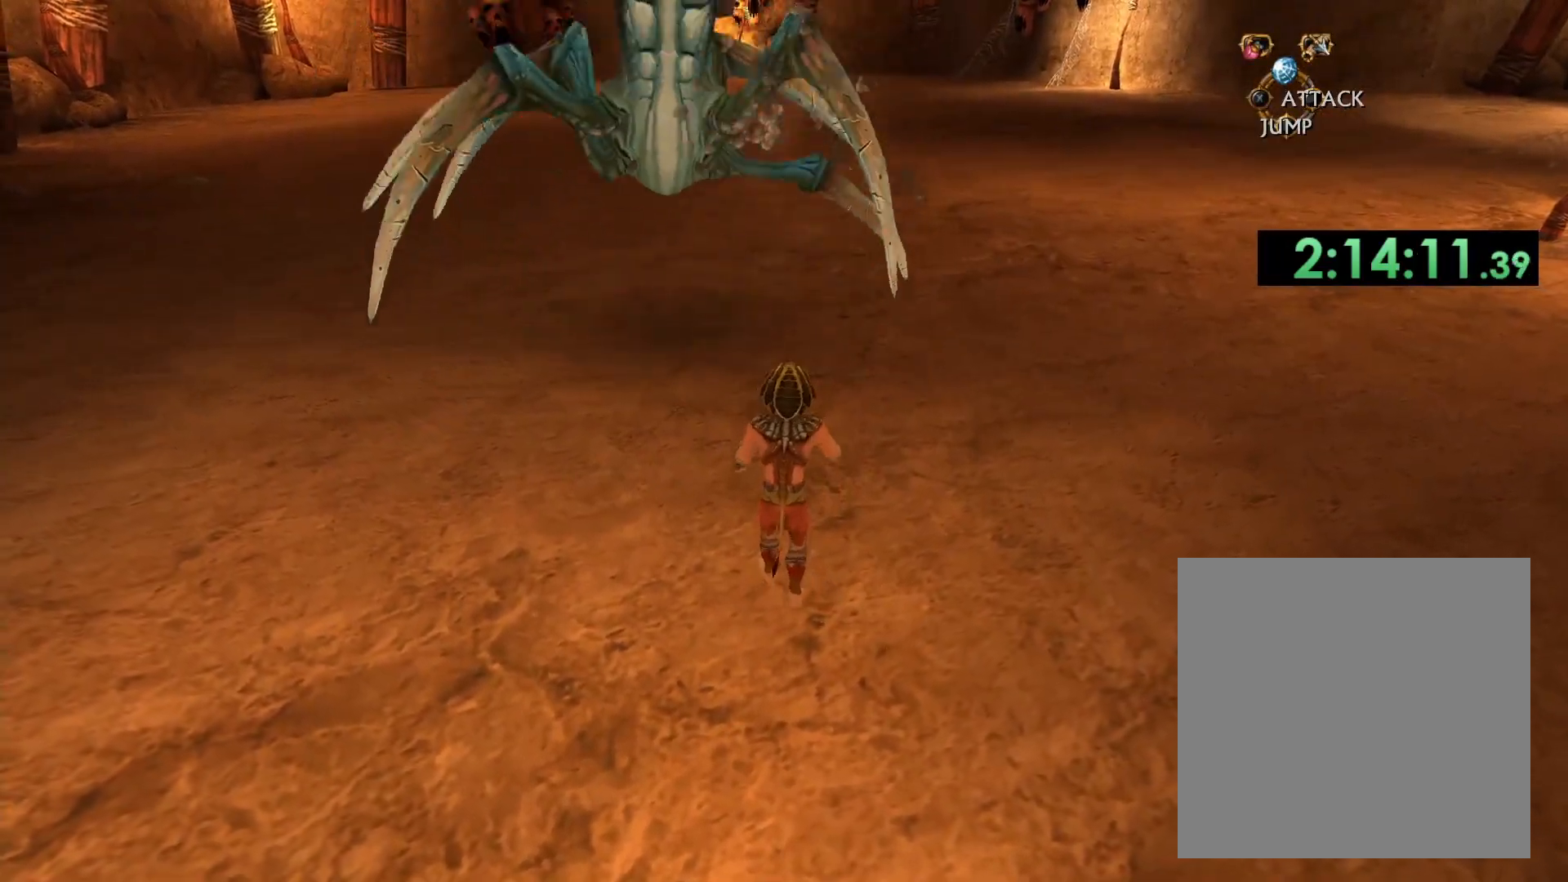
{"buttons": [], "left_stick": "down", "right_stick": "center", "events": [[83, "left_stick", "down-right"], [267, "left_stick", "down"], [317, "B", "down"], [483, "B", "up"]]}
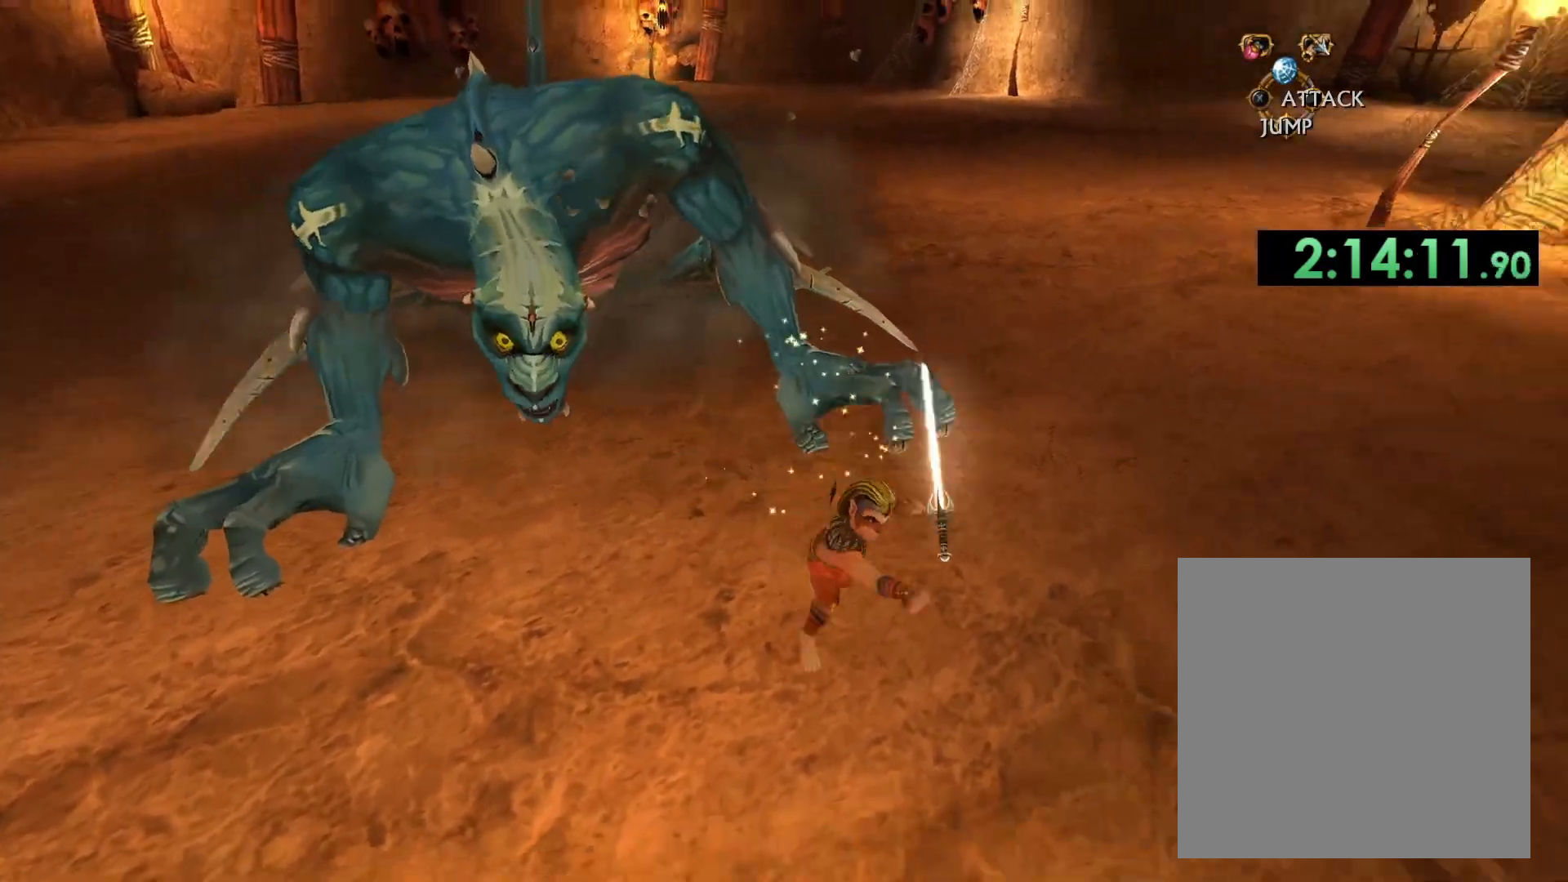
{"buttons": [], "left_stick": "left", "right_stick": "center", "events": [[67, "left_stick", "down-left"], [200, "left_stick", "left"], [233, "B", "down"], [383, "B", "up"]]}
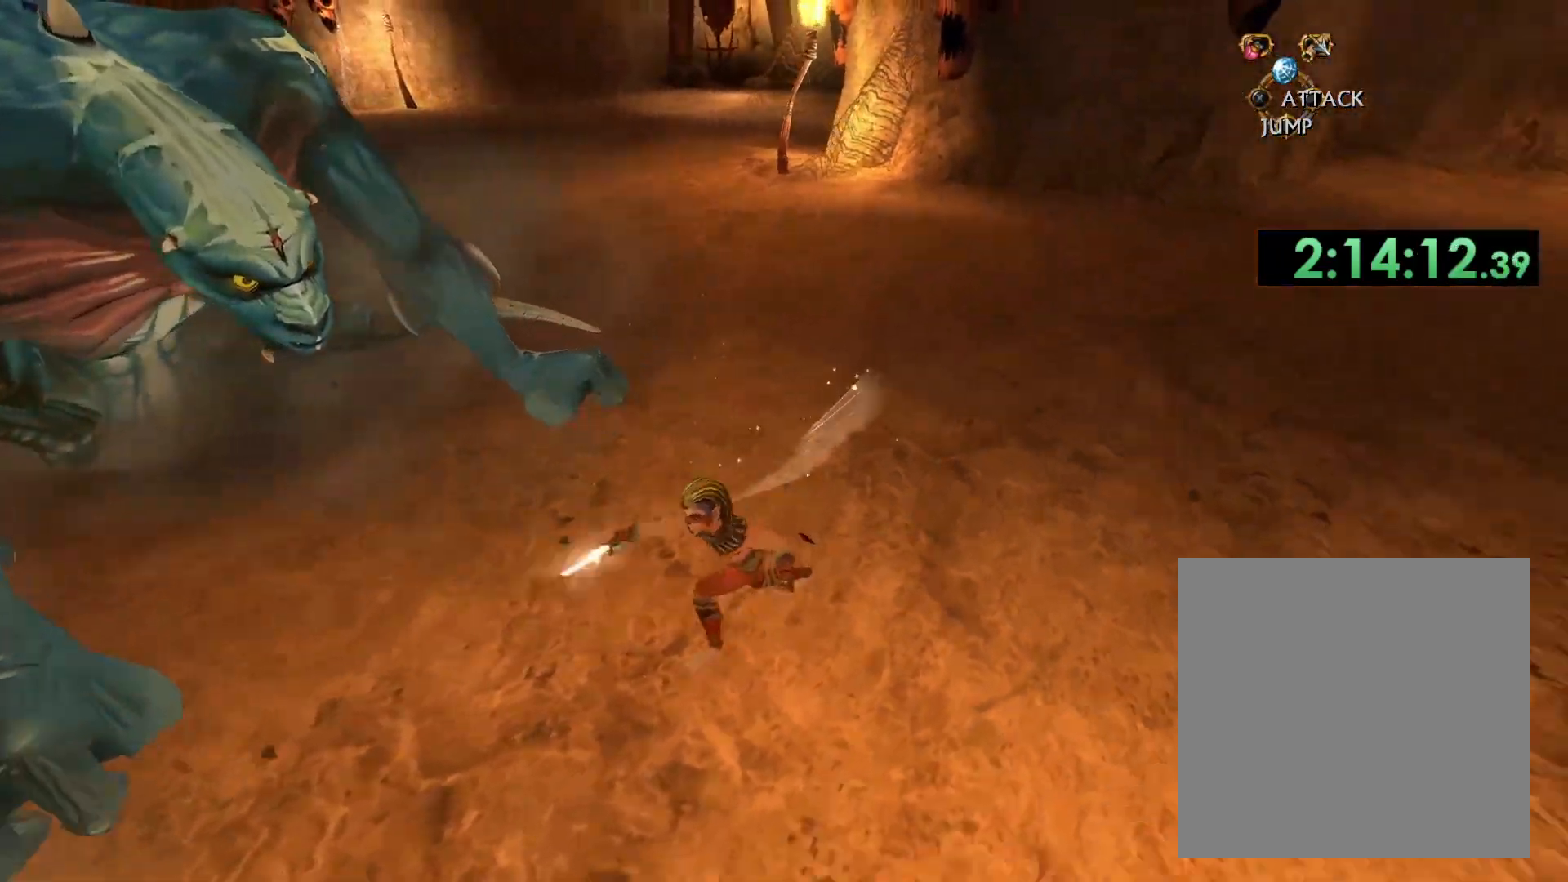
{"buttons": [], "left_stick": "left", "right_stick": "center", "events": [[183, "B", "down"], [400, "B", "up"]]}
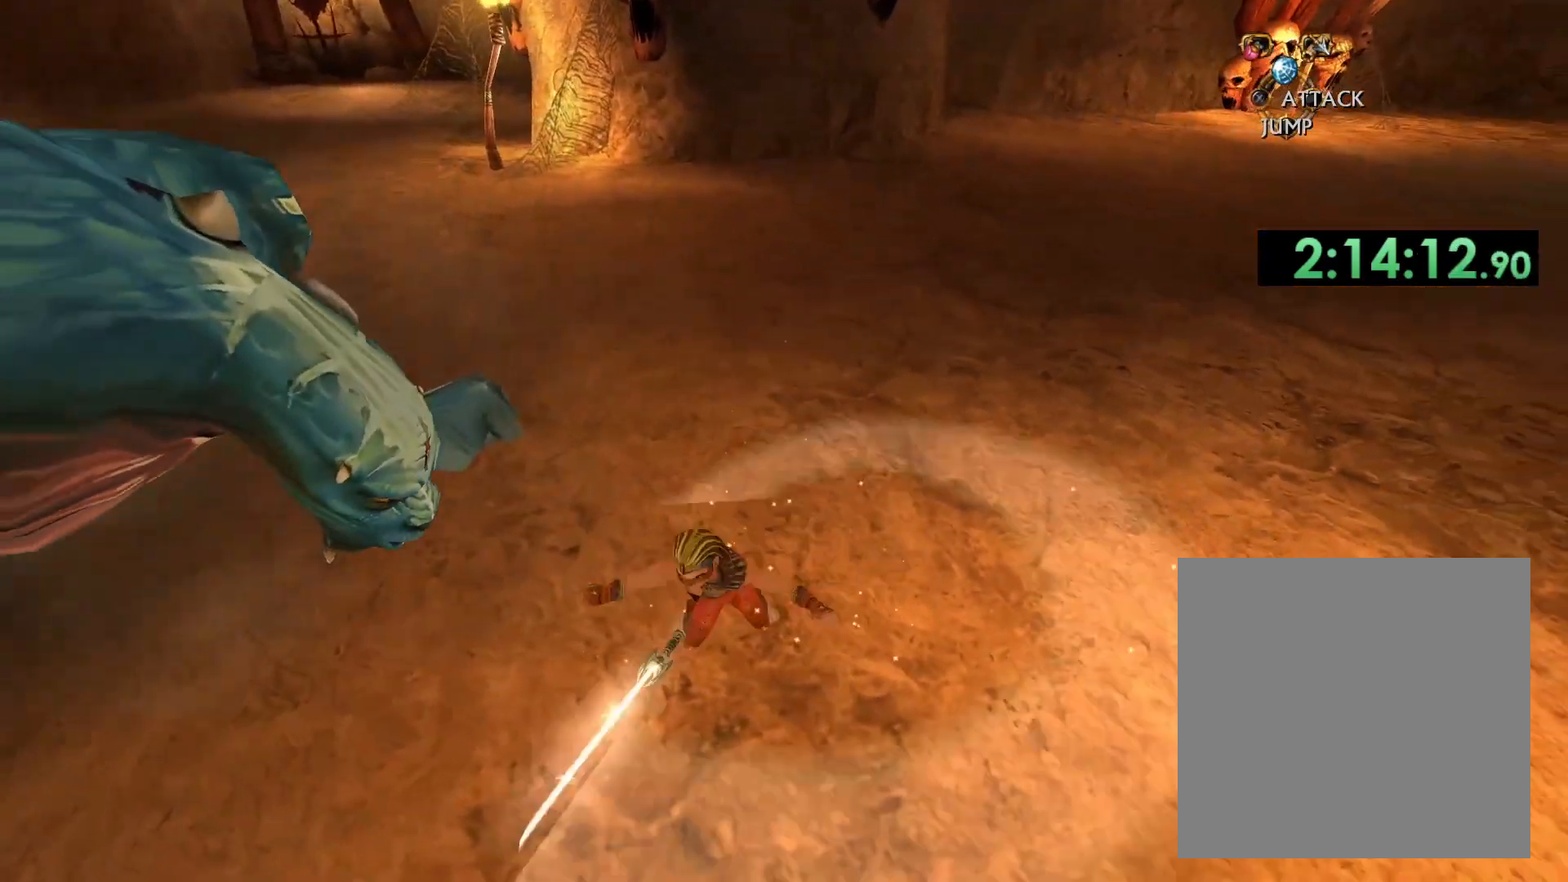
{"buttons": [], "left_stick": "down-right", "right_stick": "down-left", "events": [[267, "left_stick", "down-right"], [267, "right_stick", "left"], [367, "right_stick", "down-right"], [500, "right_stick", "down-left"]]}
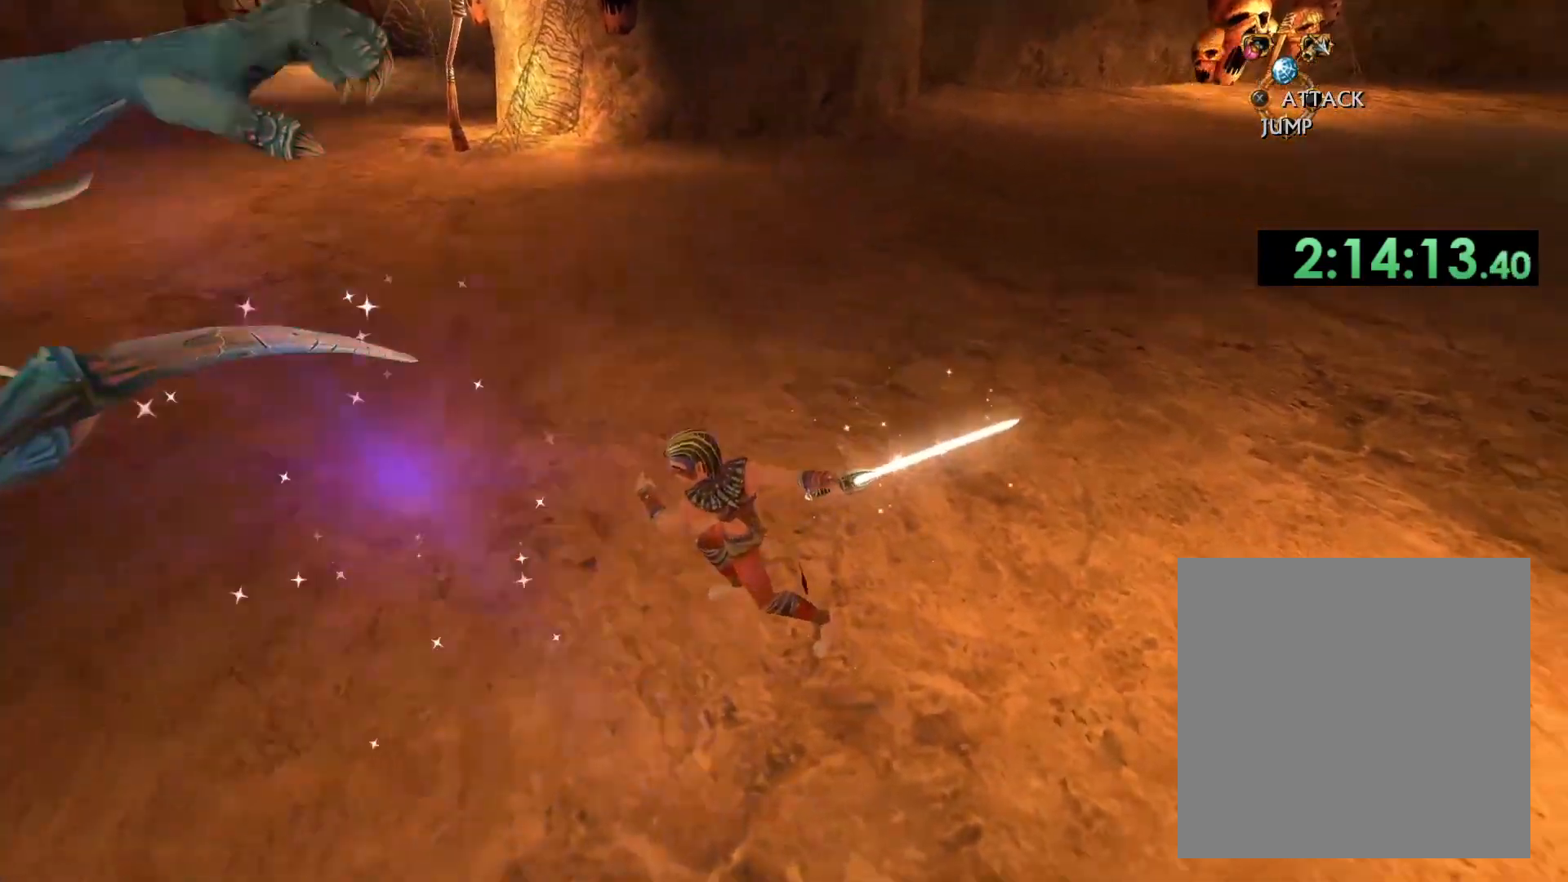
{"buttons": [], "left_stick": "down", "right_stick": "up", "events": [[83, "right_stick", "left"], [350, "left_stick", "down"], [400, "right_stick", "center"], [500, "right_stick", "up"]]}
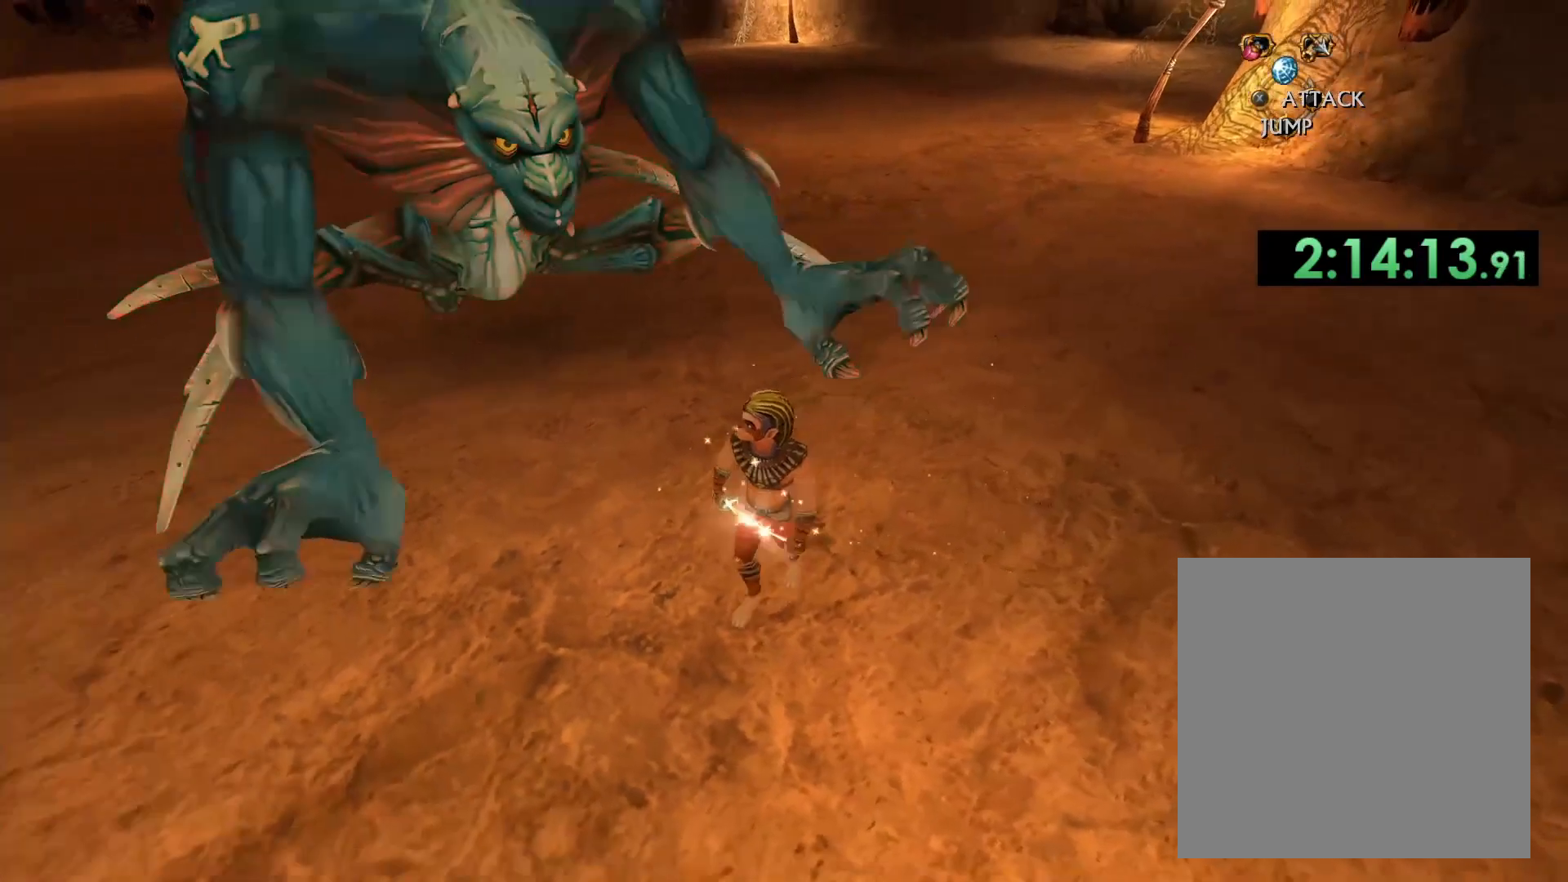
{"buttons": [], "left_stick": "down", "right_stick": "center", "events": [[300, "right_stick", "center"]]}
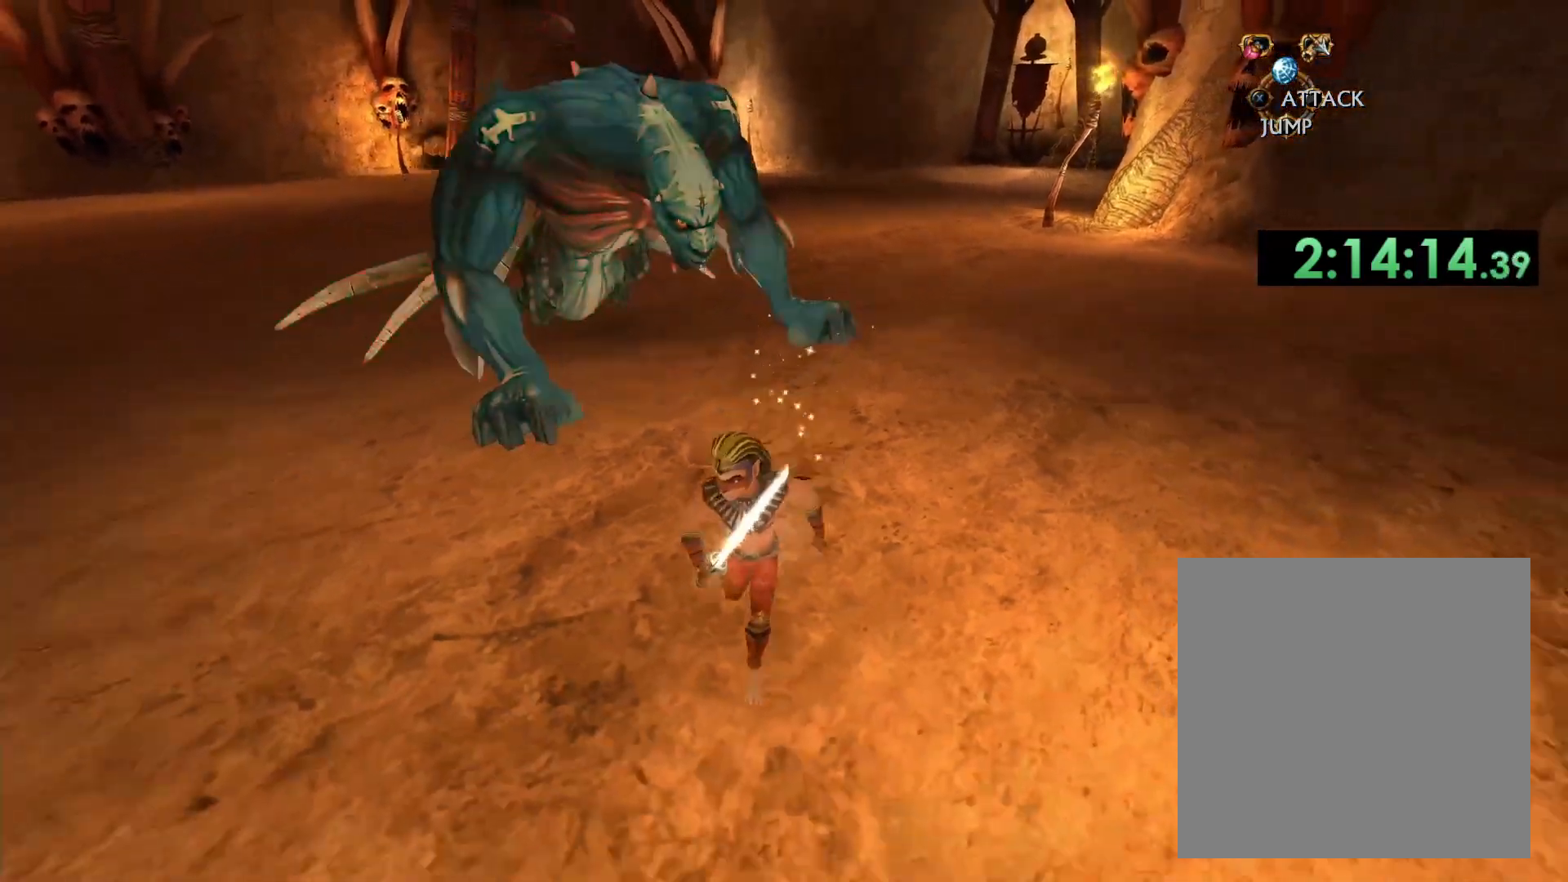
{"buttons": [], "left_stick": "down-right", "right_stick": "center", "events": [[83, "right_stick", "right"], [300, "right_stick", "center"], [333, "left_stick", "down-right"]]}
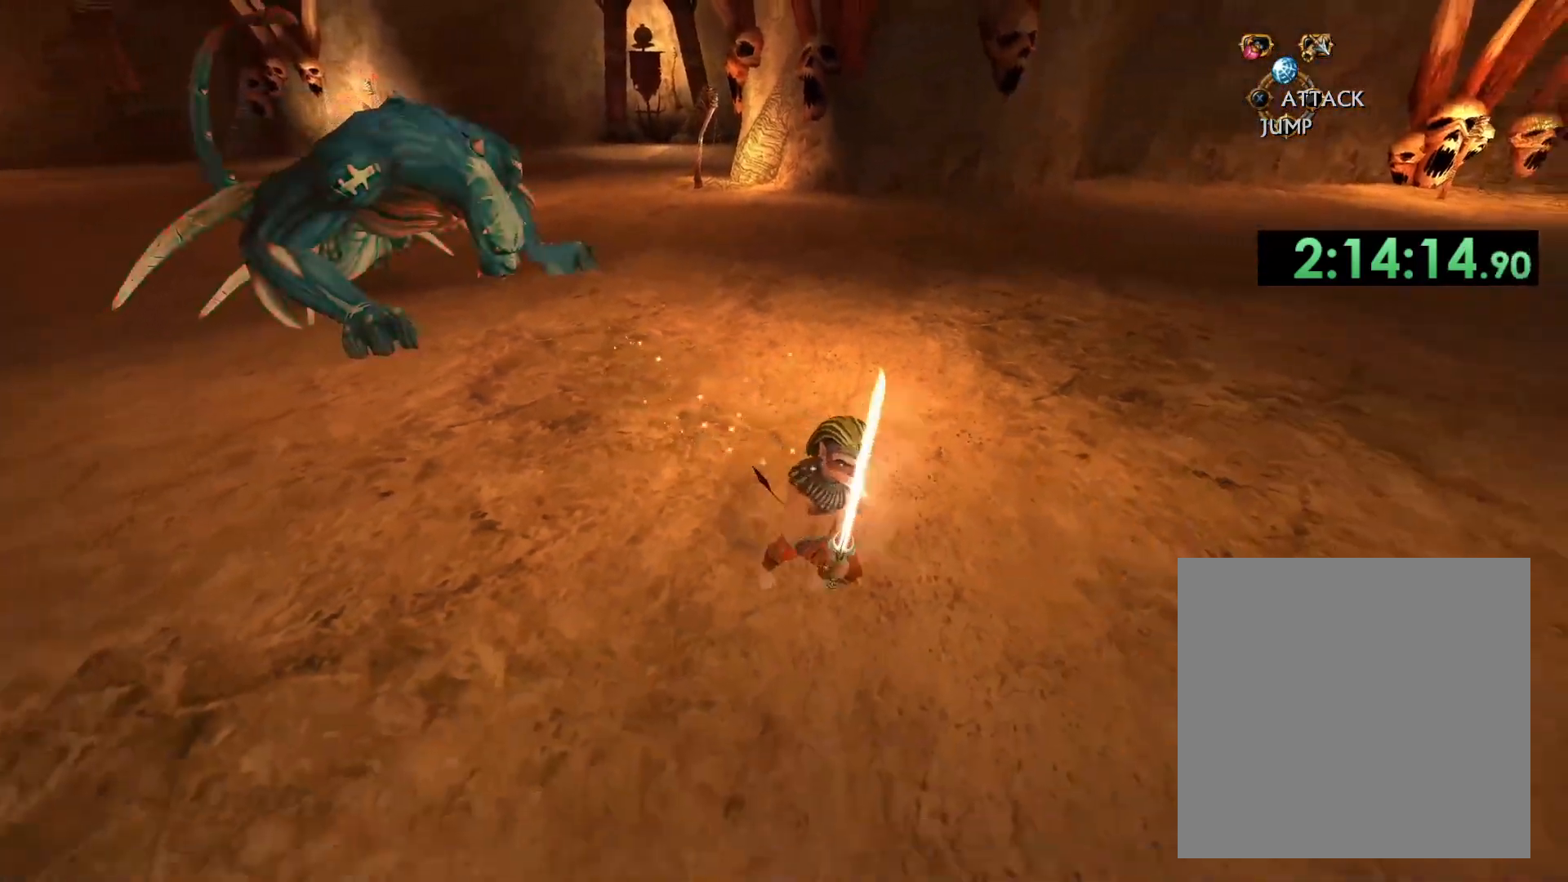
{"buttons": [], "left_stick": "down-right", "right_stick": "center", "events": [[133, "right_stick", "left"], [200, "right_stick", "up-left"], [383, "right_stick", "center"]]}
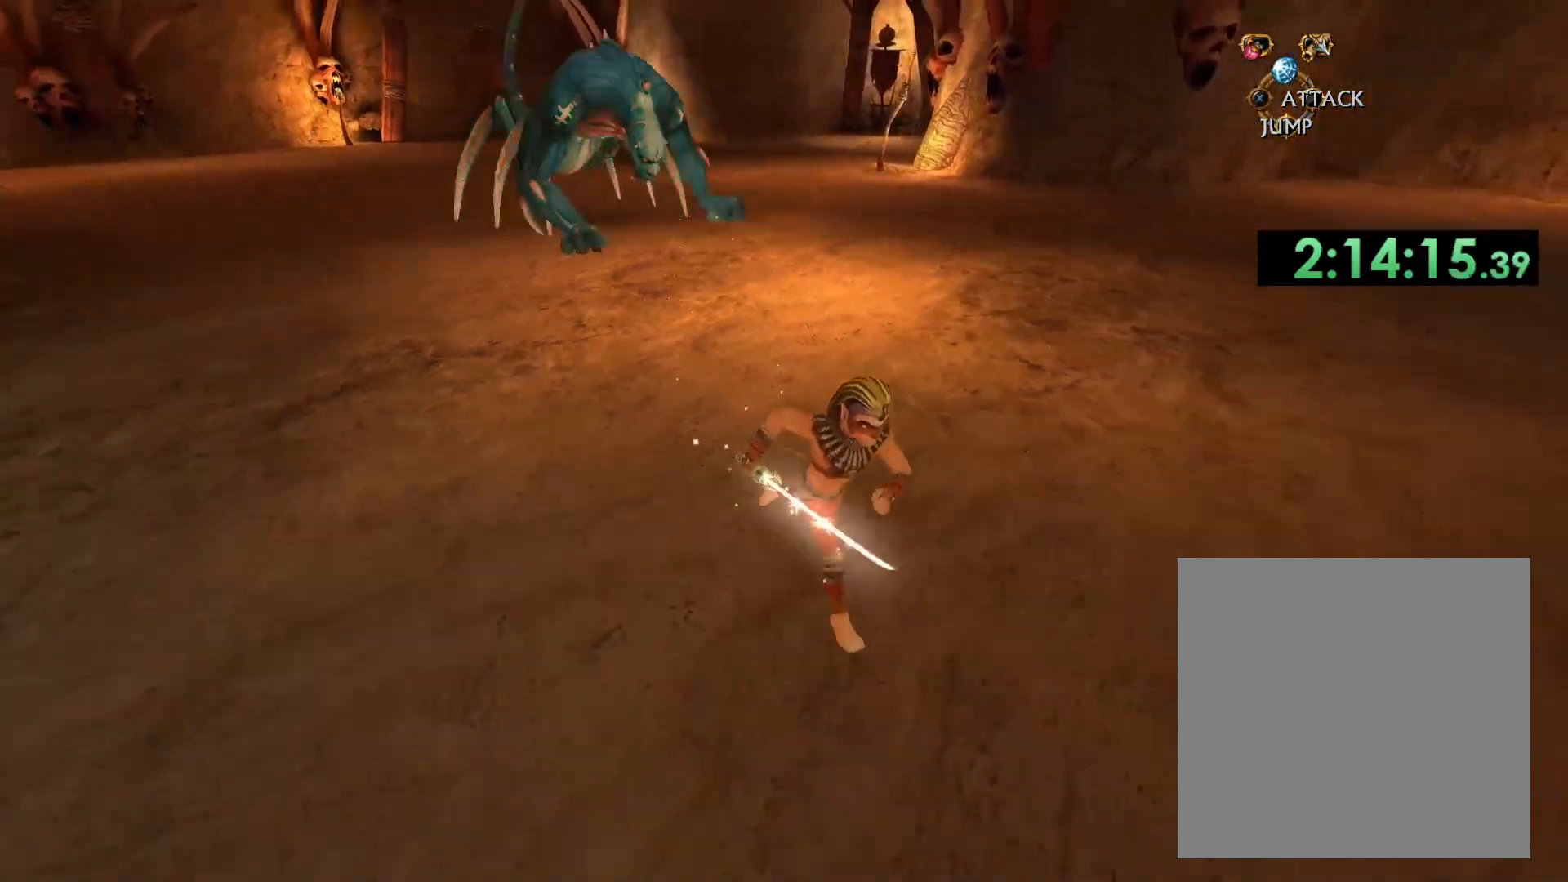
{"buttons": [], "left_stick": "down", "right_stick": "right", "events": [[67, "right_stick", "up-left"], [233, "right_stick", "center"], [250, "left_stick", "down"], [417, "right_stick", "right"]]}
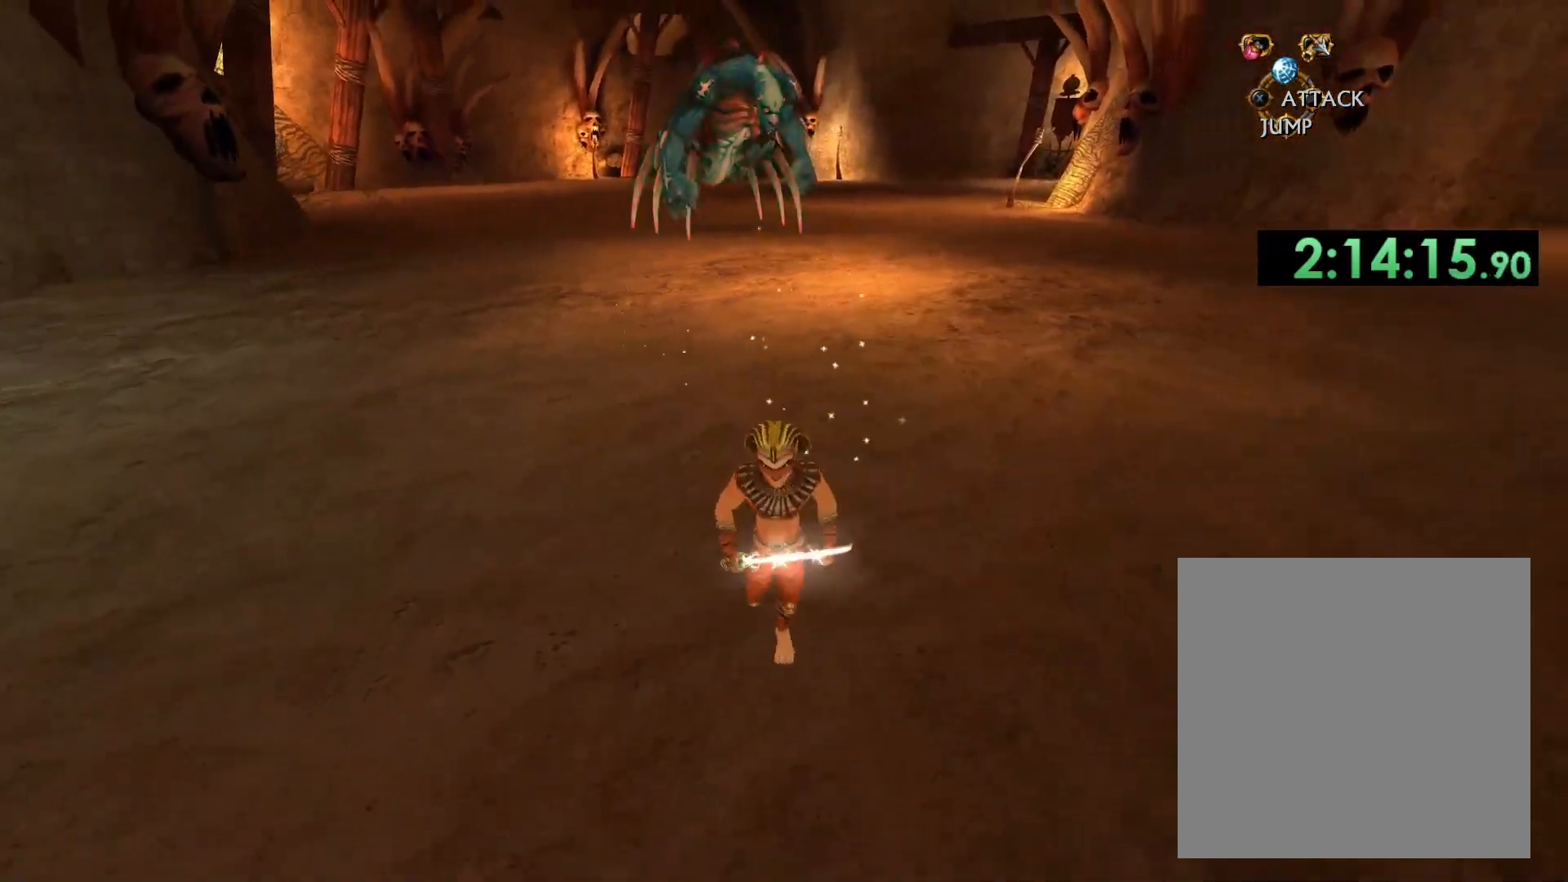
{"buttons": [], "left_stick": "center", "right_stick": "center", "events": [[167, "right_stick", "center"], [183, "left_stick", "center"], [250, "left_stick", "down"], [333, "left_stick", "center"]]}
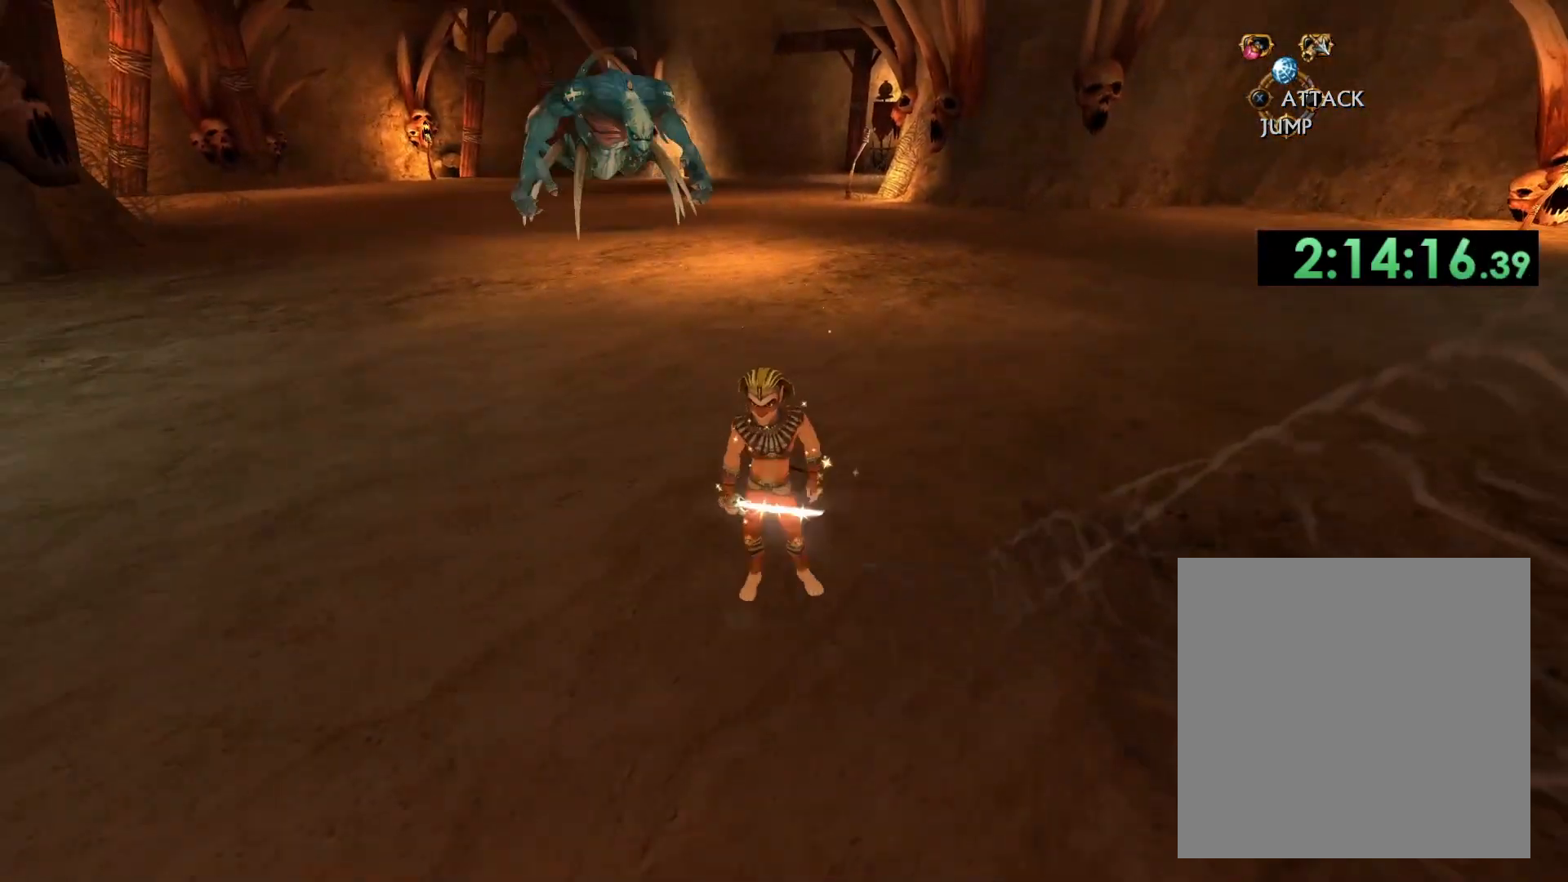
{"buttons": [], "left_stick": "down-left", "right_stick": "center", "events": [[83, "left_stick", "left"], [150, "left_stick", "down-left"], [200, "right_stick", "right"], [300, "right_stick", "center"]]}
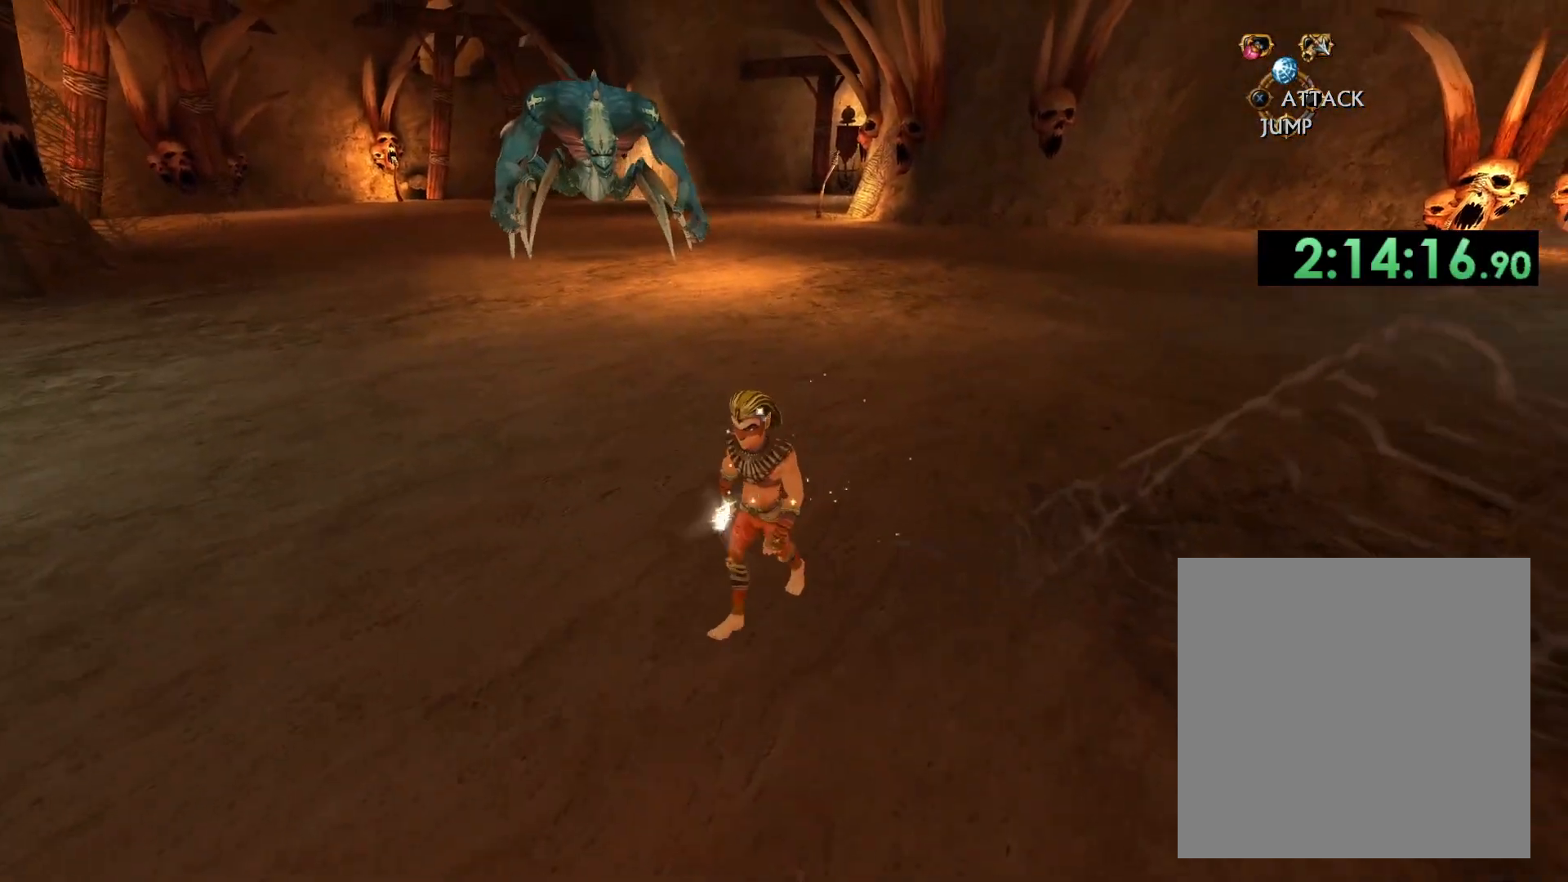
{"buttons": [], "left_stick": "center", "right_stick": "center", "events": [[200, "left_stick", "center"], [400, "left_stick", "left"], [500, "left_stick", "center"]]}
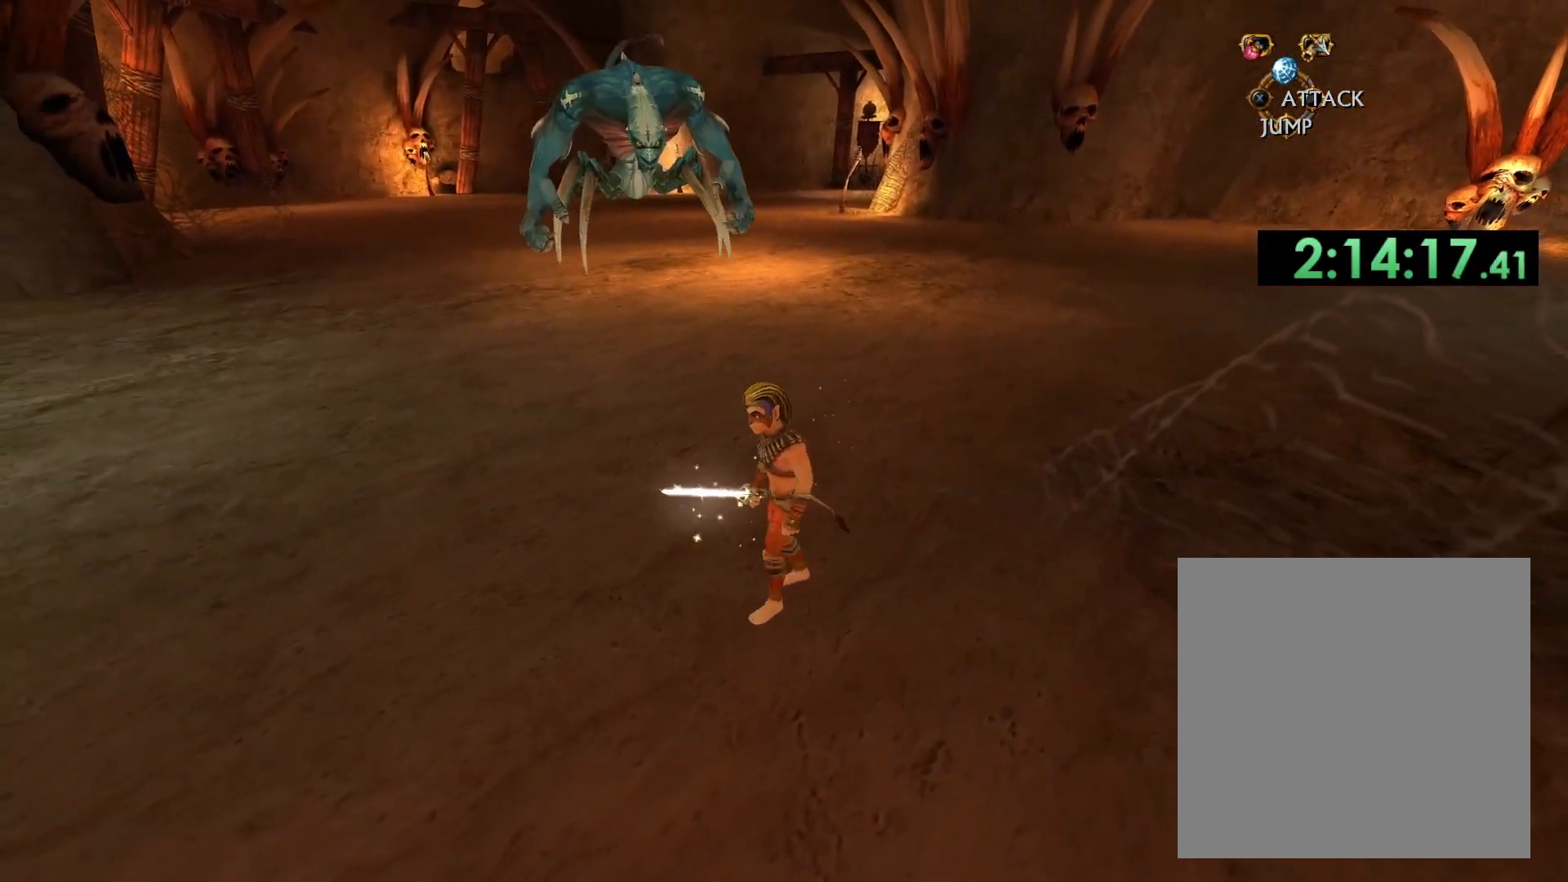
{"buttons": [], "left_stick": "center", "right_stick": "down-left", "events": [[267, "left_stick", "down"], [383, "right_stick", "down-left"], [400, "left_stick", "center"]]}
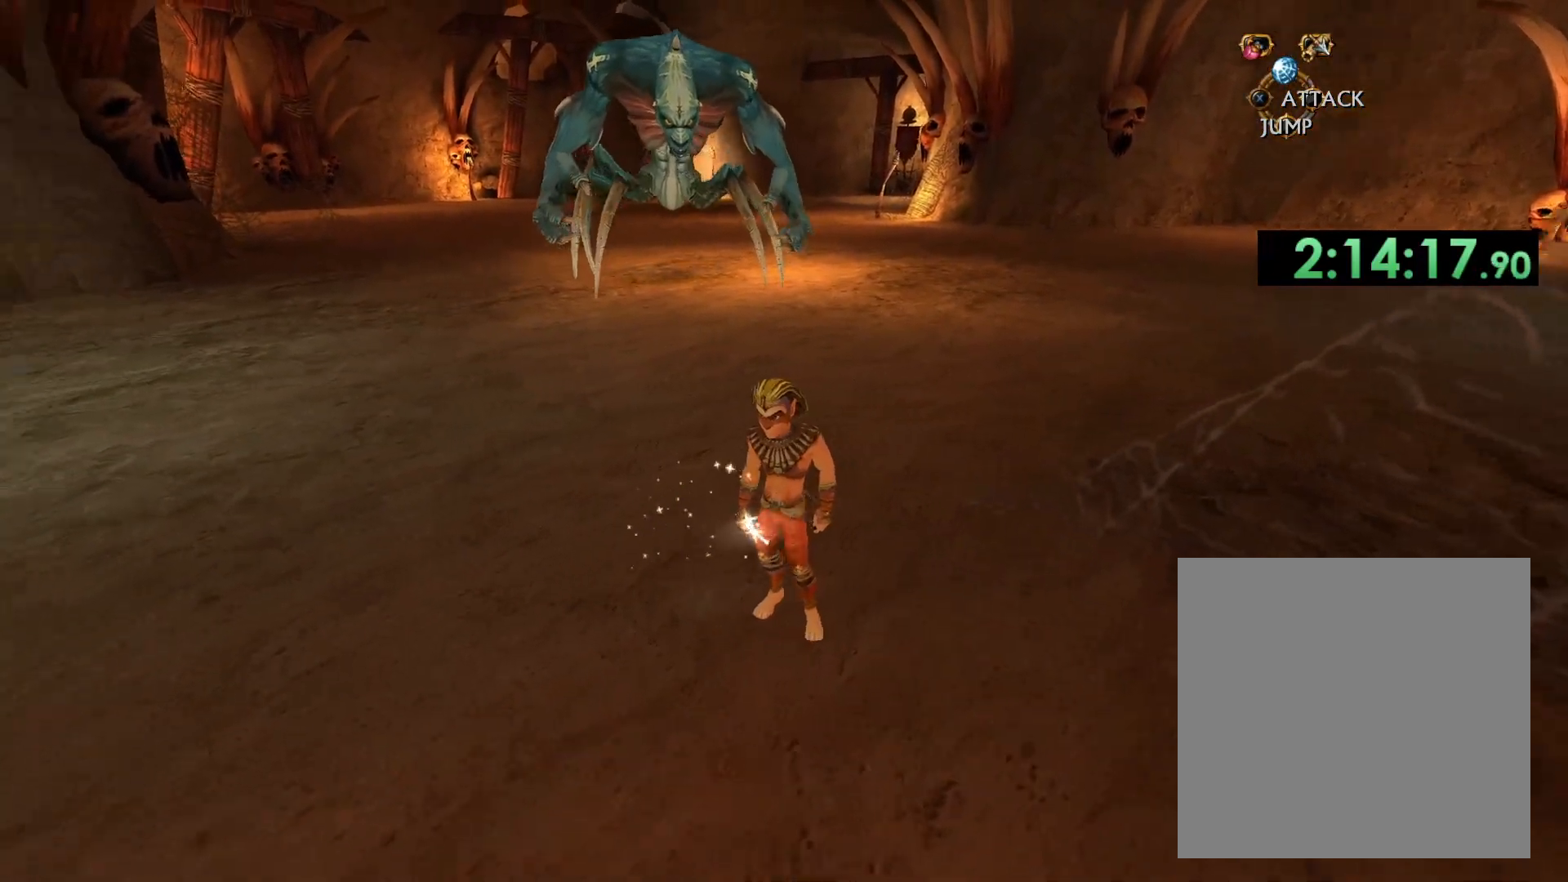
{"buttons": [], "left_stick": "left", "right_stick": "center", "events": [[33, "right_stick", "center"], [183, "left_stick", "down-left"], [350, "left_stick", "center"], [500, "left_stick", "left"]]}
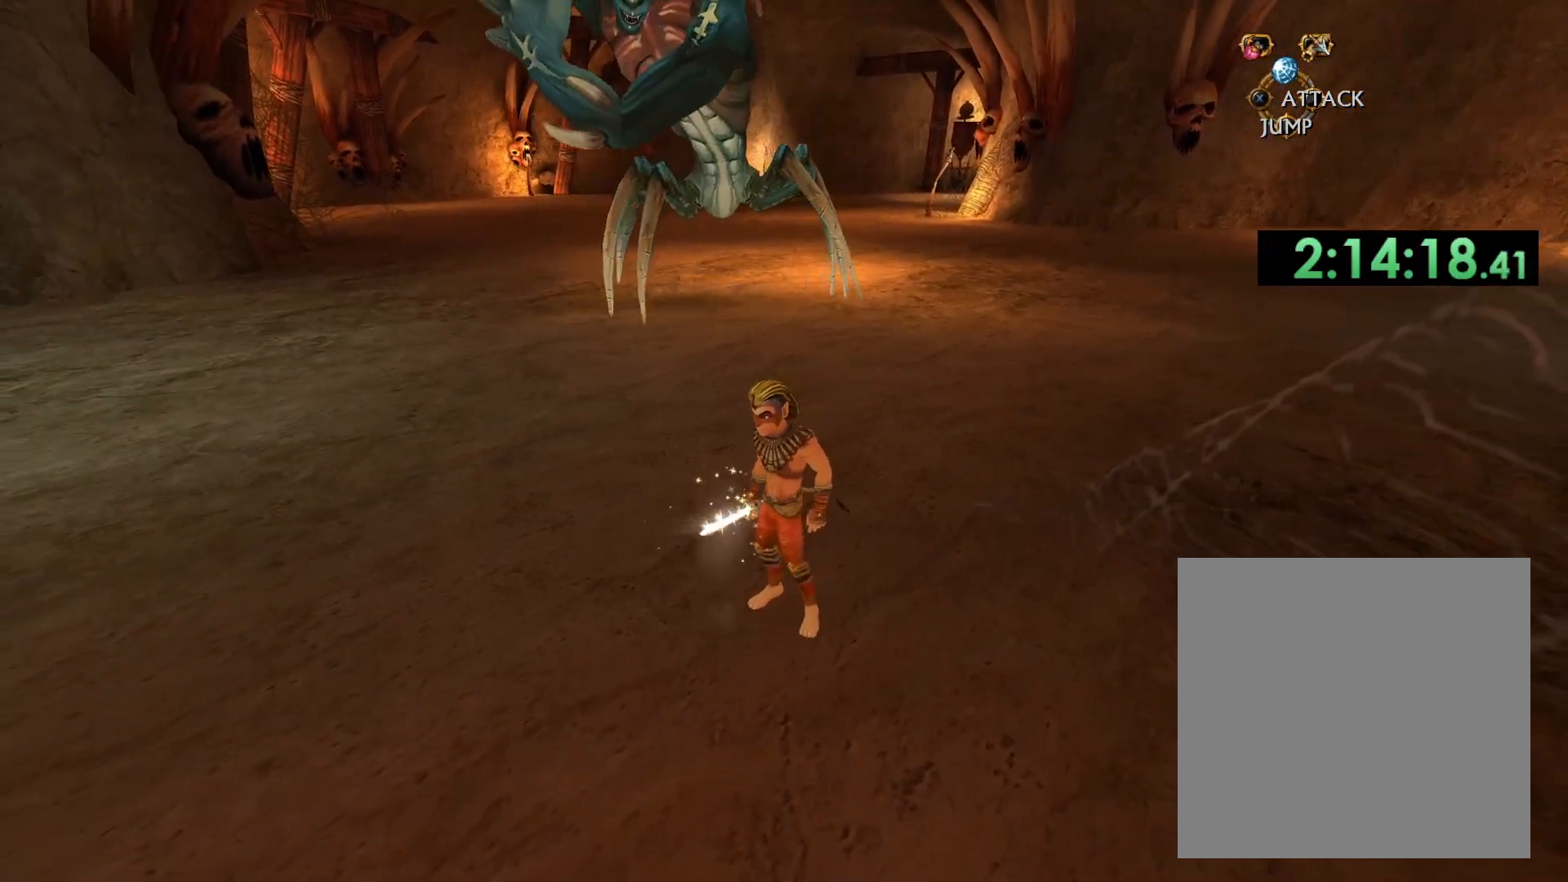
{"buttons": [], "left_stick": "up-right", "right_stick": "center", "events": [[17, "left_stick", "up-left"], [167, "left_stick", "up"], [350, "left_stick", "up-right"]]}
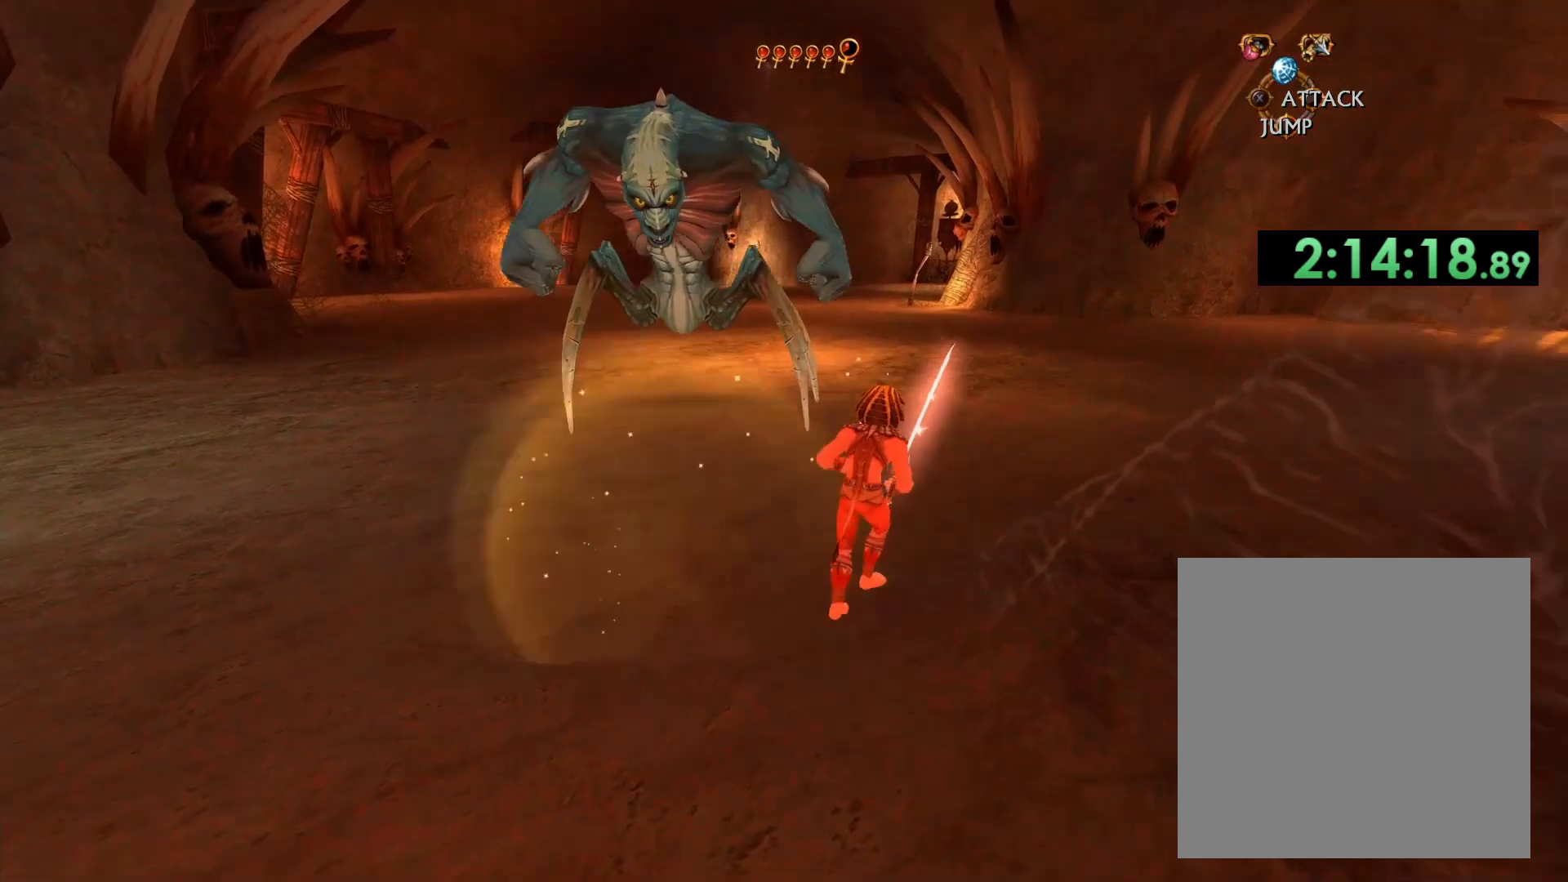
{"buttons": [], "left_stick": "up", "right_stick": "center", "events": [[117, "left_stick", "up"]]}
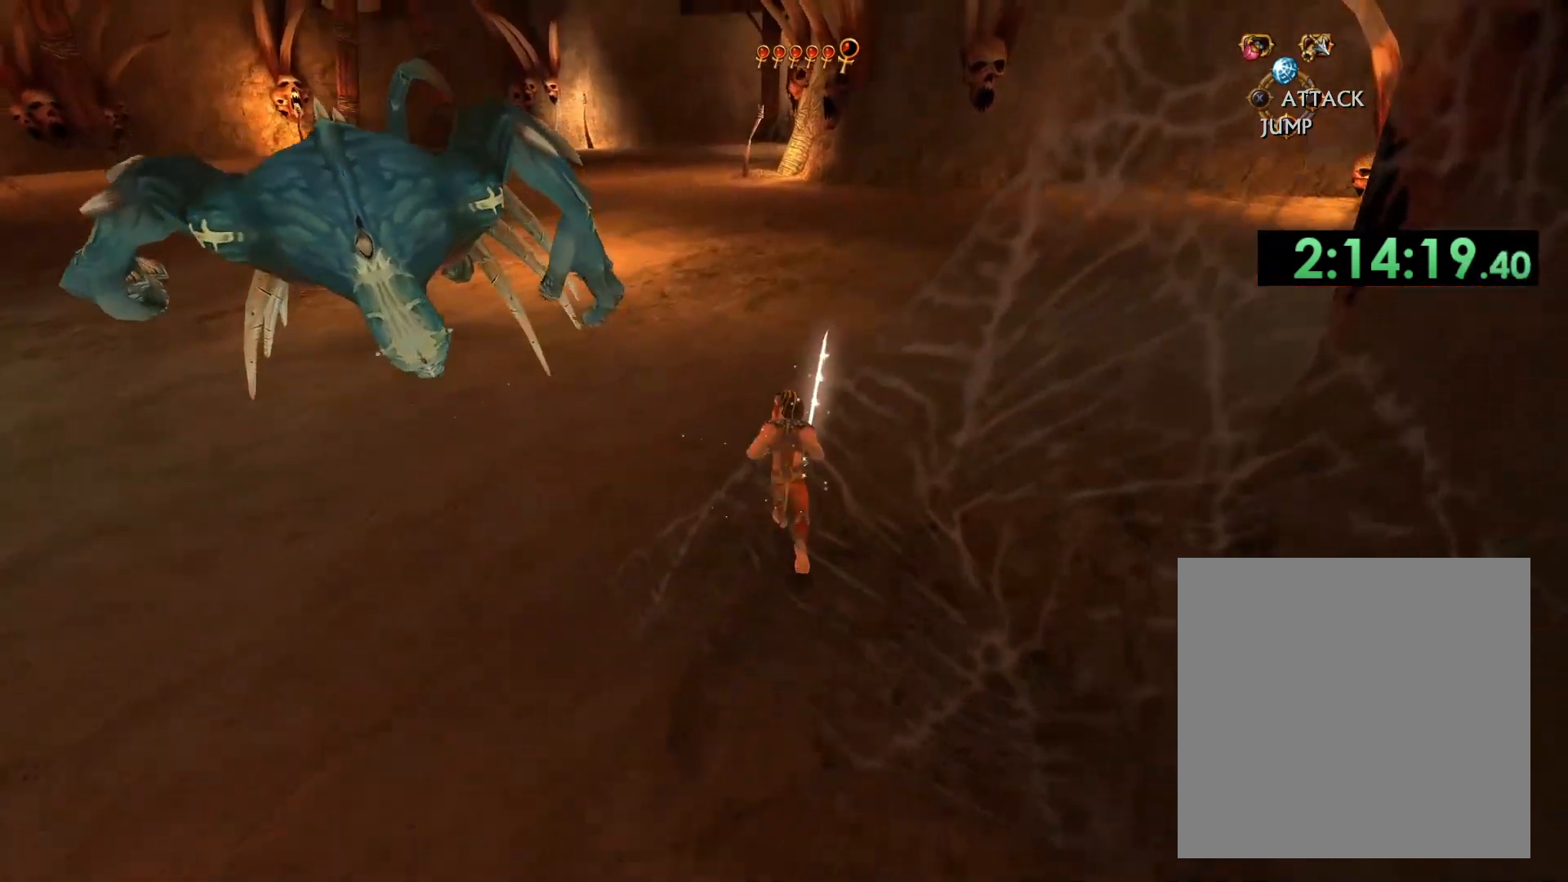
{"buttons": [], "left_stick": "up", "right_stick": "center", "events": []}
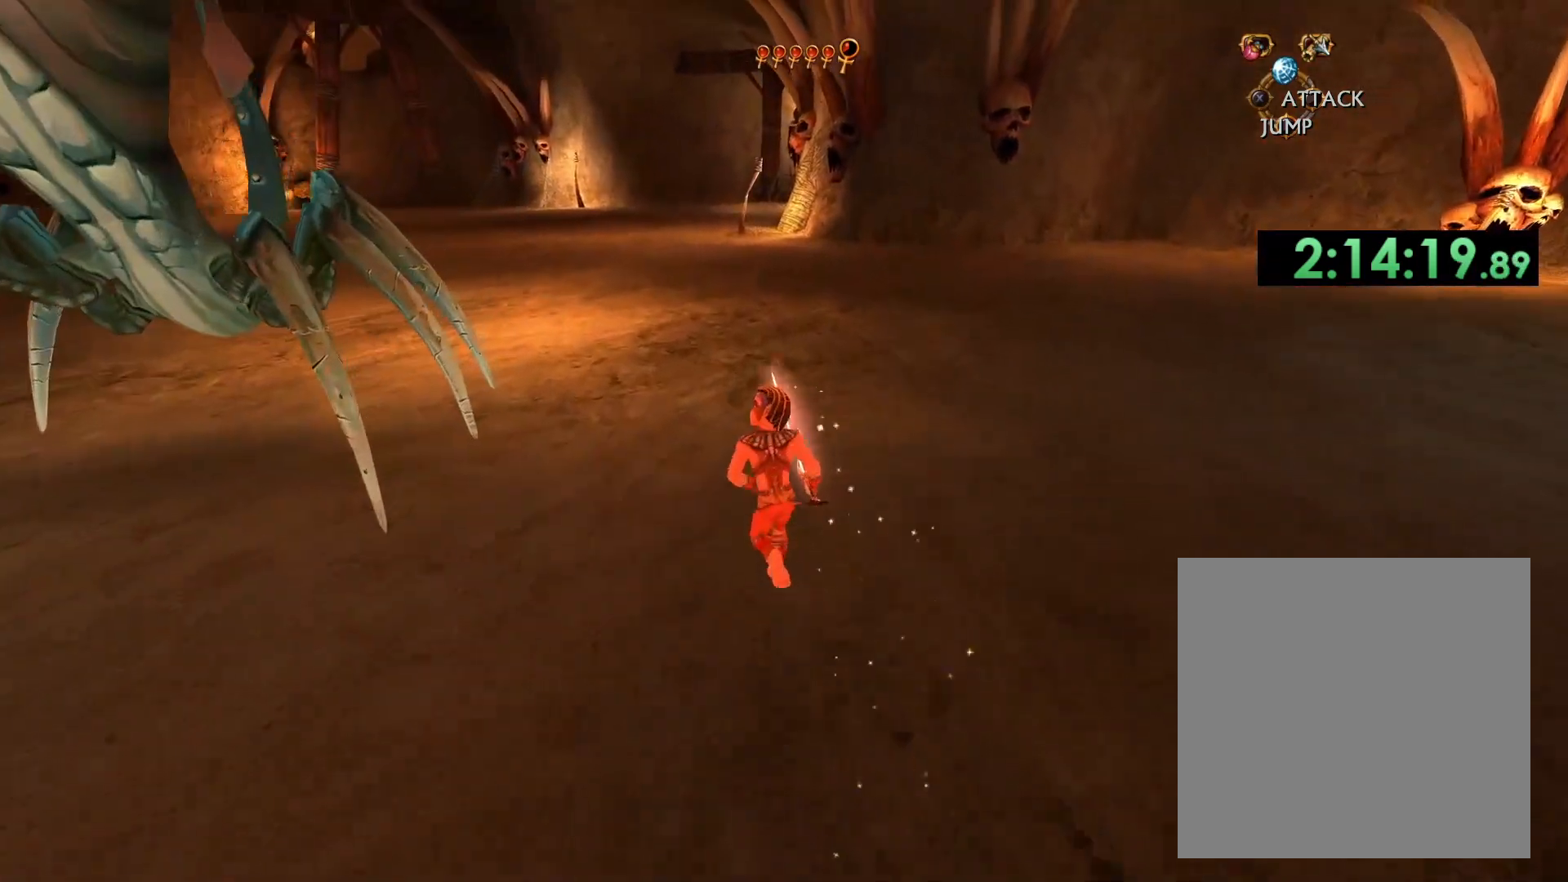
{"buttons": [], "left_stick": "up", "right_stick": "center", "events": []}
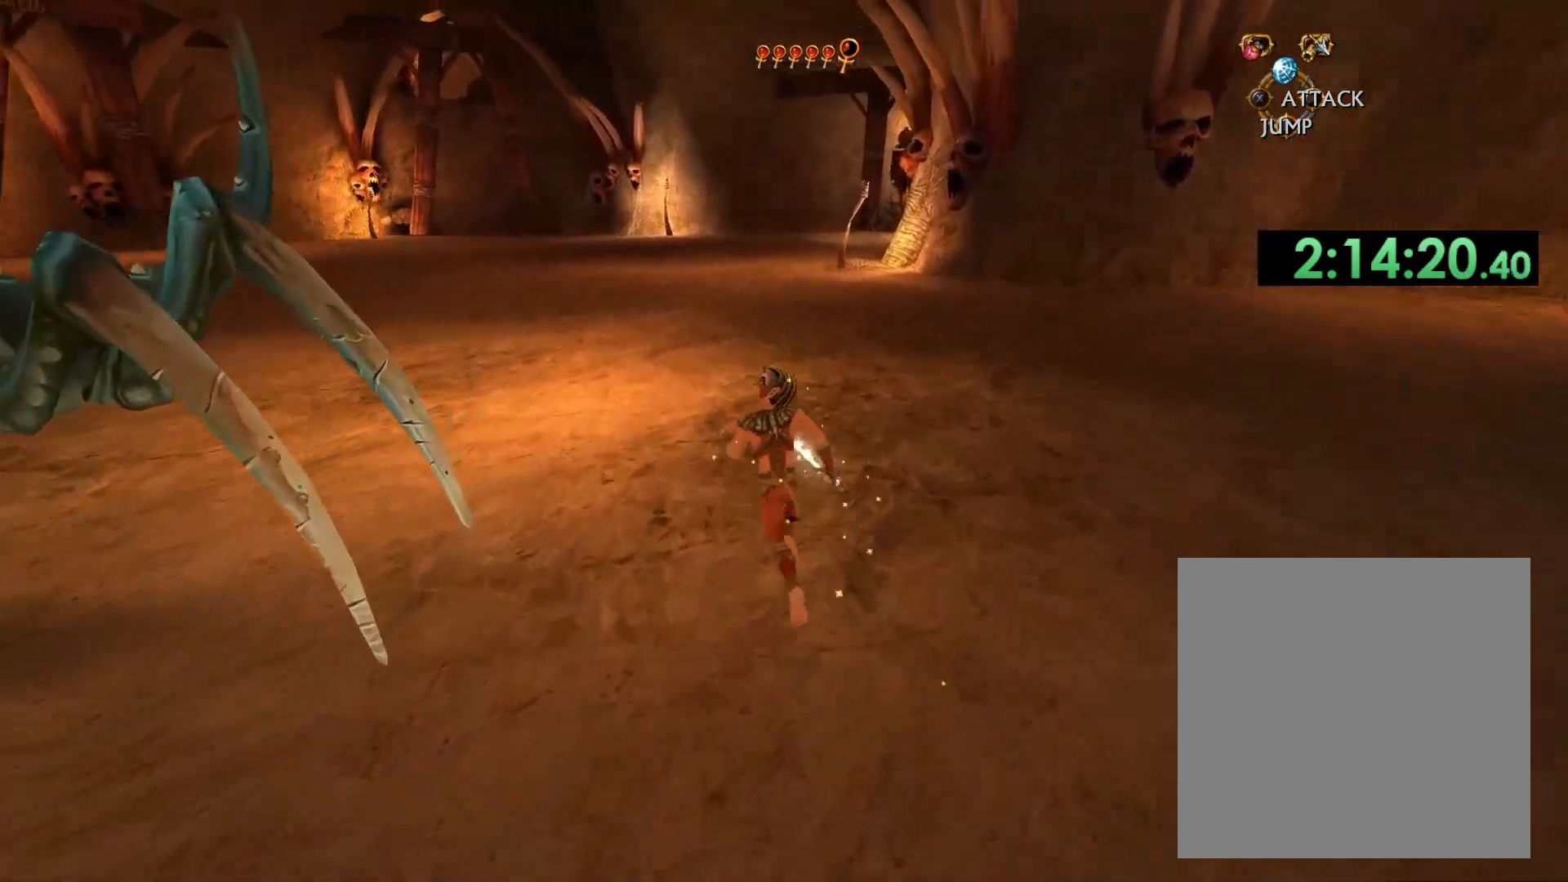
{"buttons": [], "left_stick": "up", "right_stick": "center", "events": [[100, "right_stick", "left"], [383, "right_stick", "center"]]}
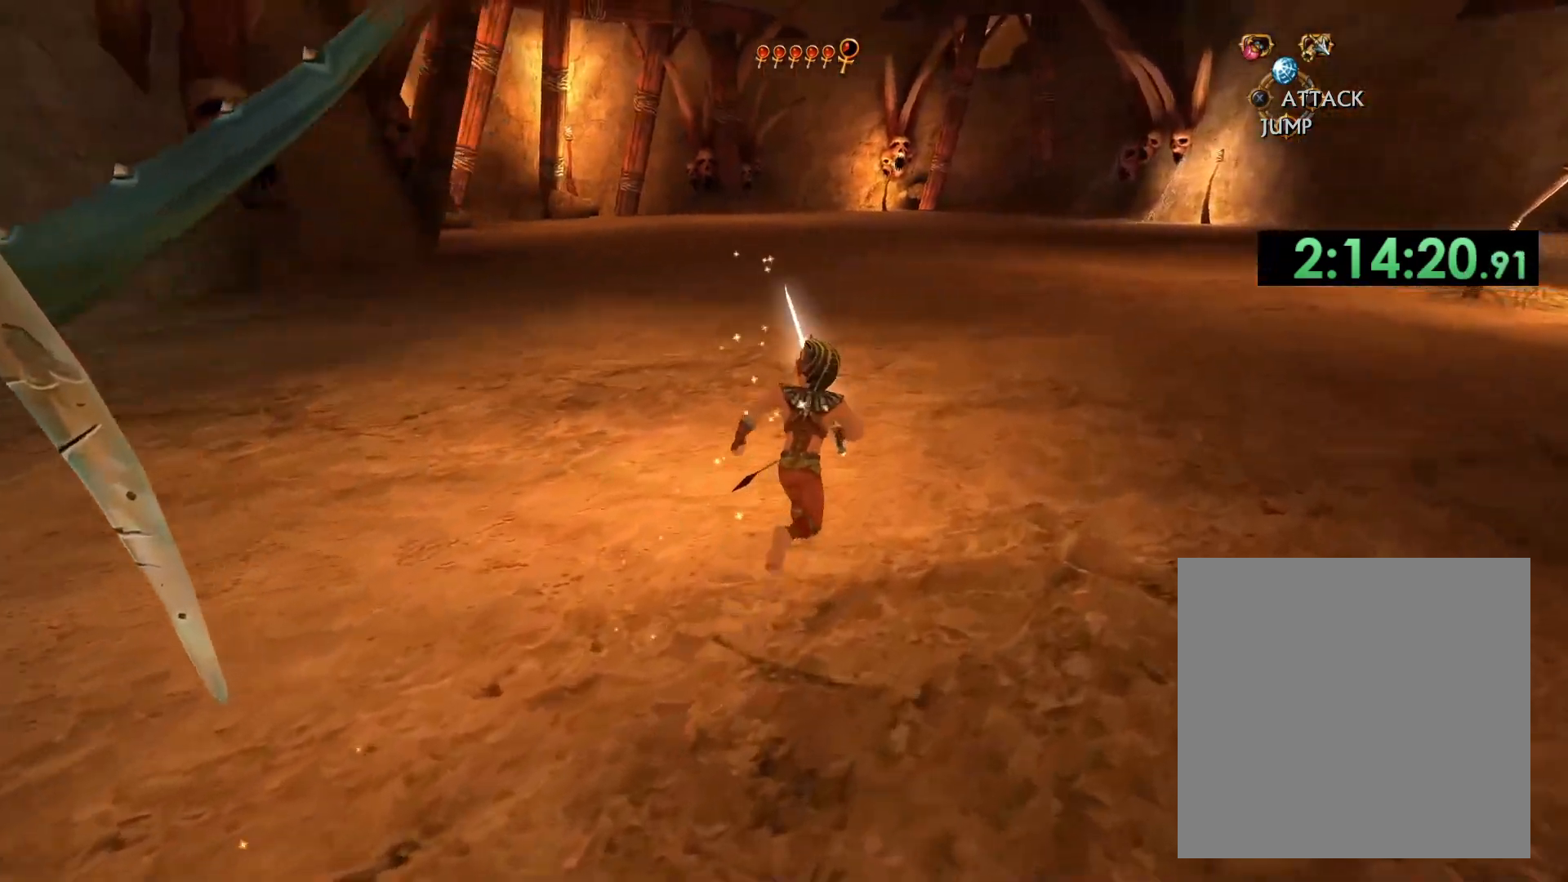
{"buttons": [], "left_stick": "up-right", "right_stick": "center", "events": [[67, "right_stick", "up-left"], [183, "right_stick", "center"], [417, "left_stick", "up-right"]]}
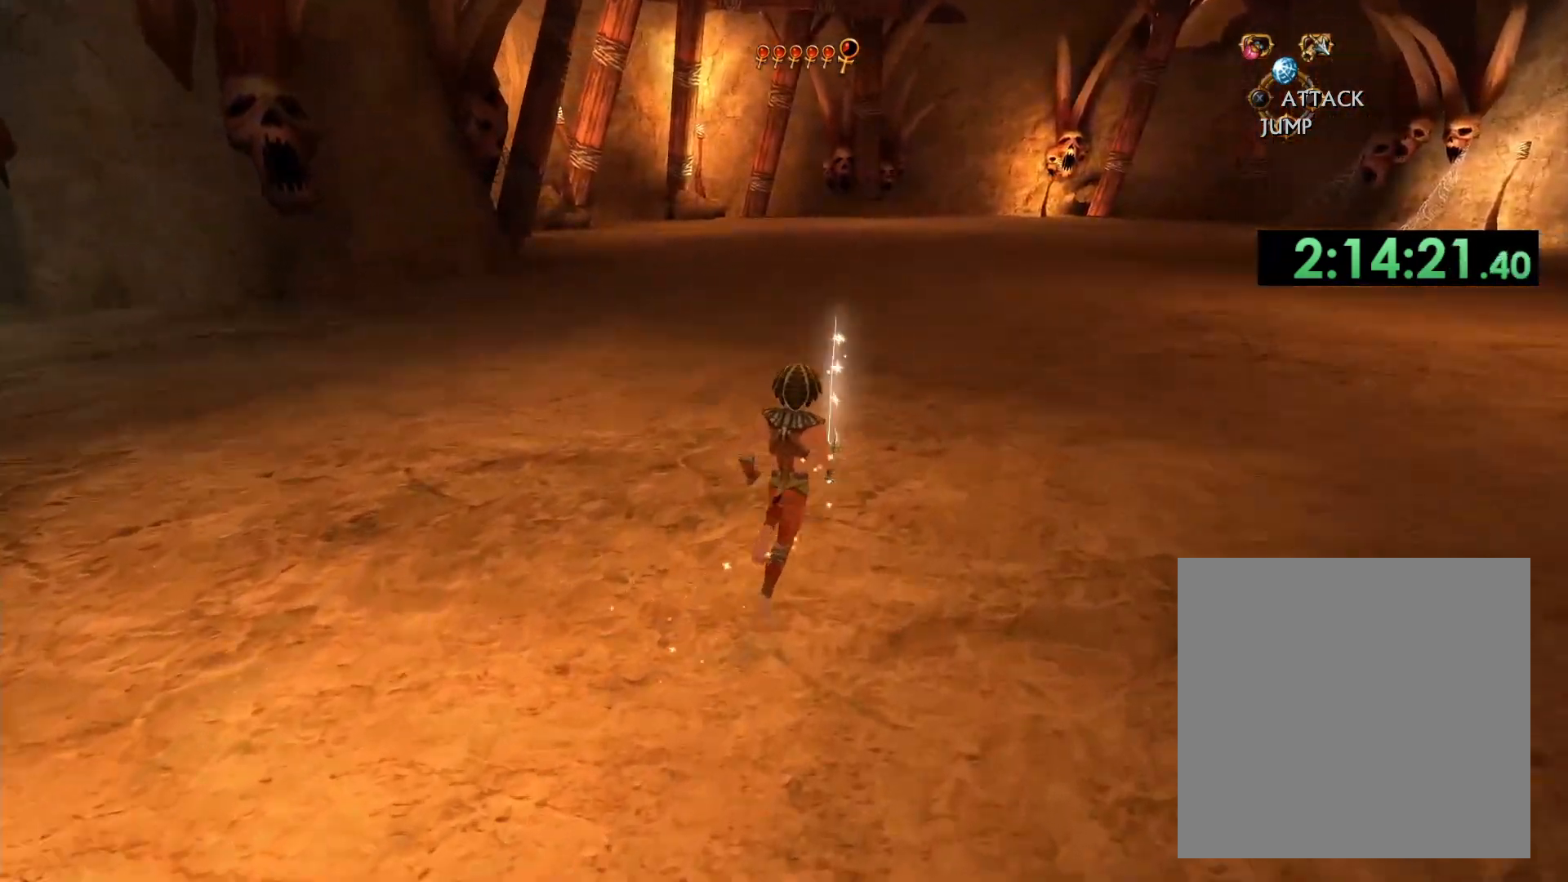
{"buttons": [], "left_stick": "right", "right_stick": "left", "events": [[267, "right_stick", "left"], [483, "left_stick", "right"]]}
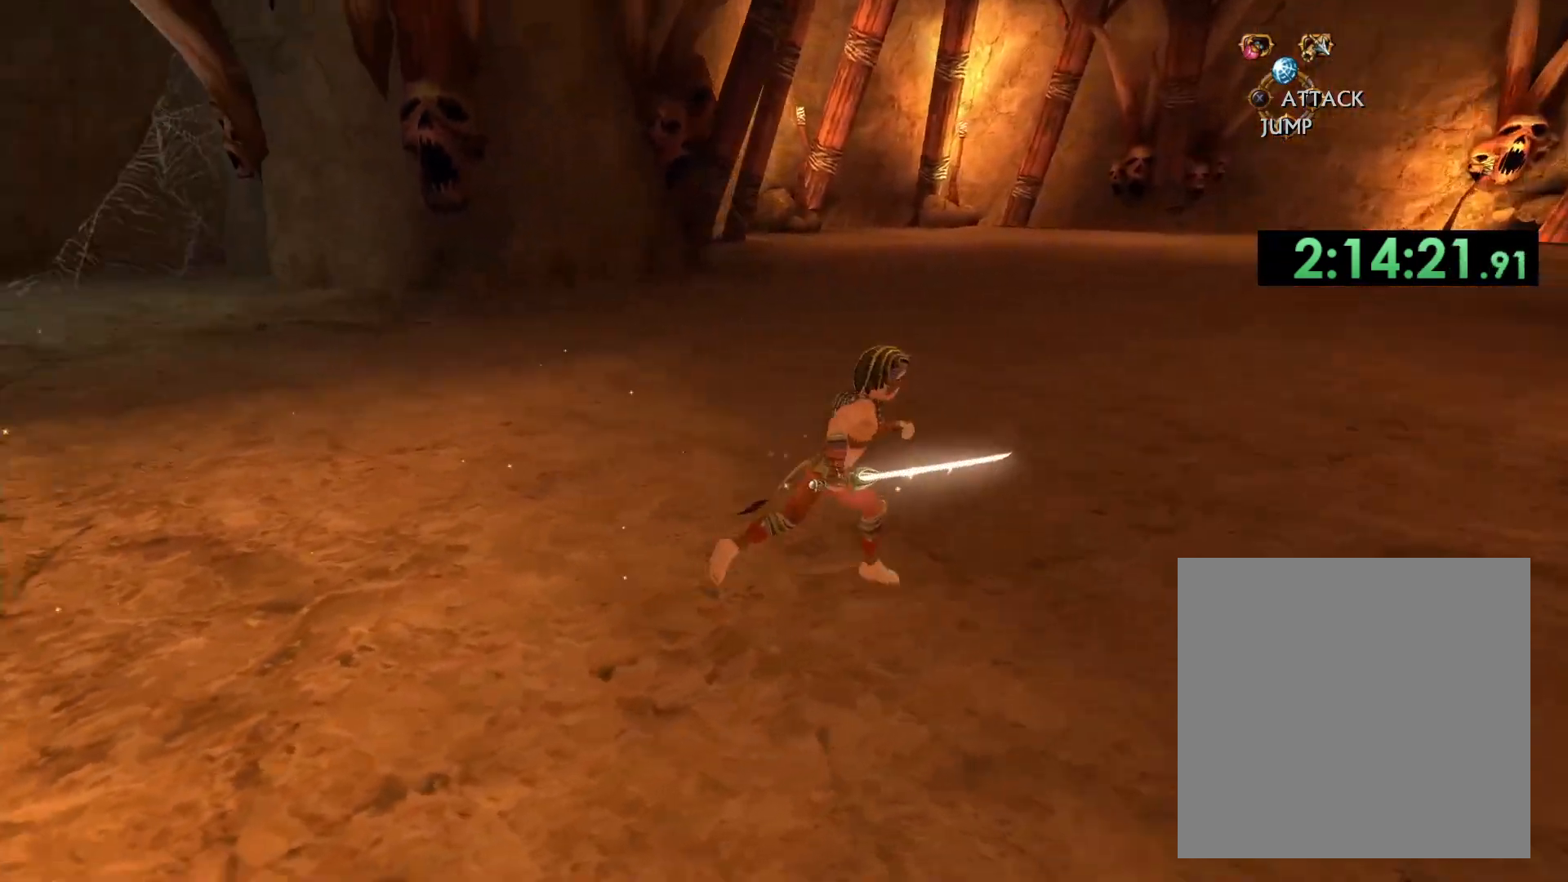
{"buttons": [], "left_stick": "down-right", "right_stick": "left", "events": [[117, "left_stick", "down-right"]]}
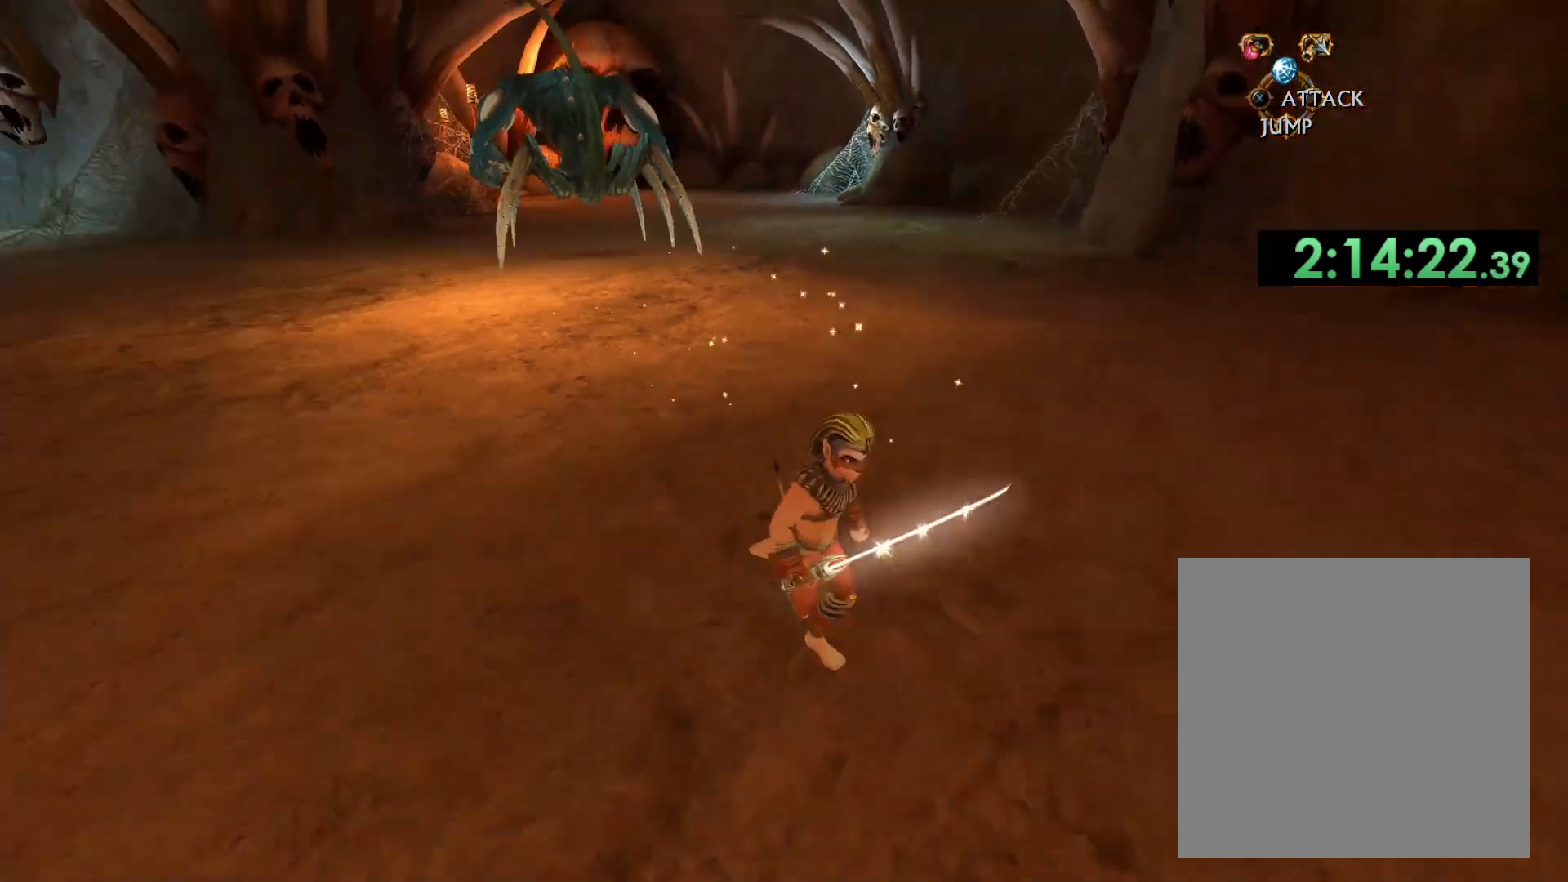
{"buttons": [], "left_stick": "down", "right_stick": "center", "events": [[117, "right_stick", "center"], [317, "left_stick", "down"]]}
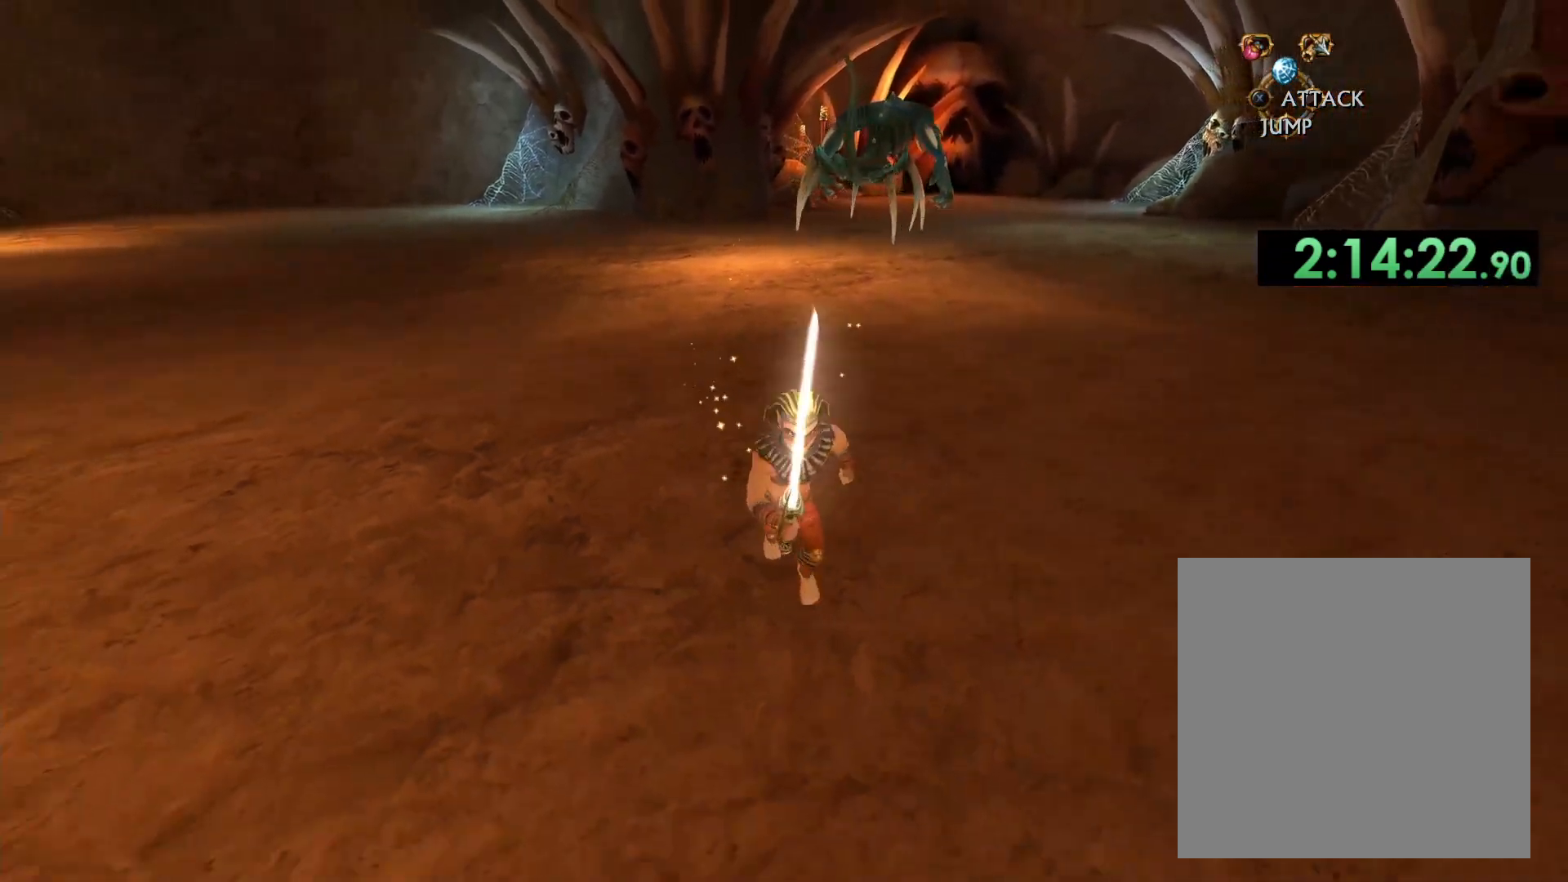
{"buttons": [], "left_stick": "down", "right_stick": "center", "events": []}
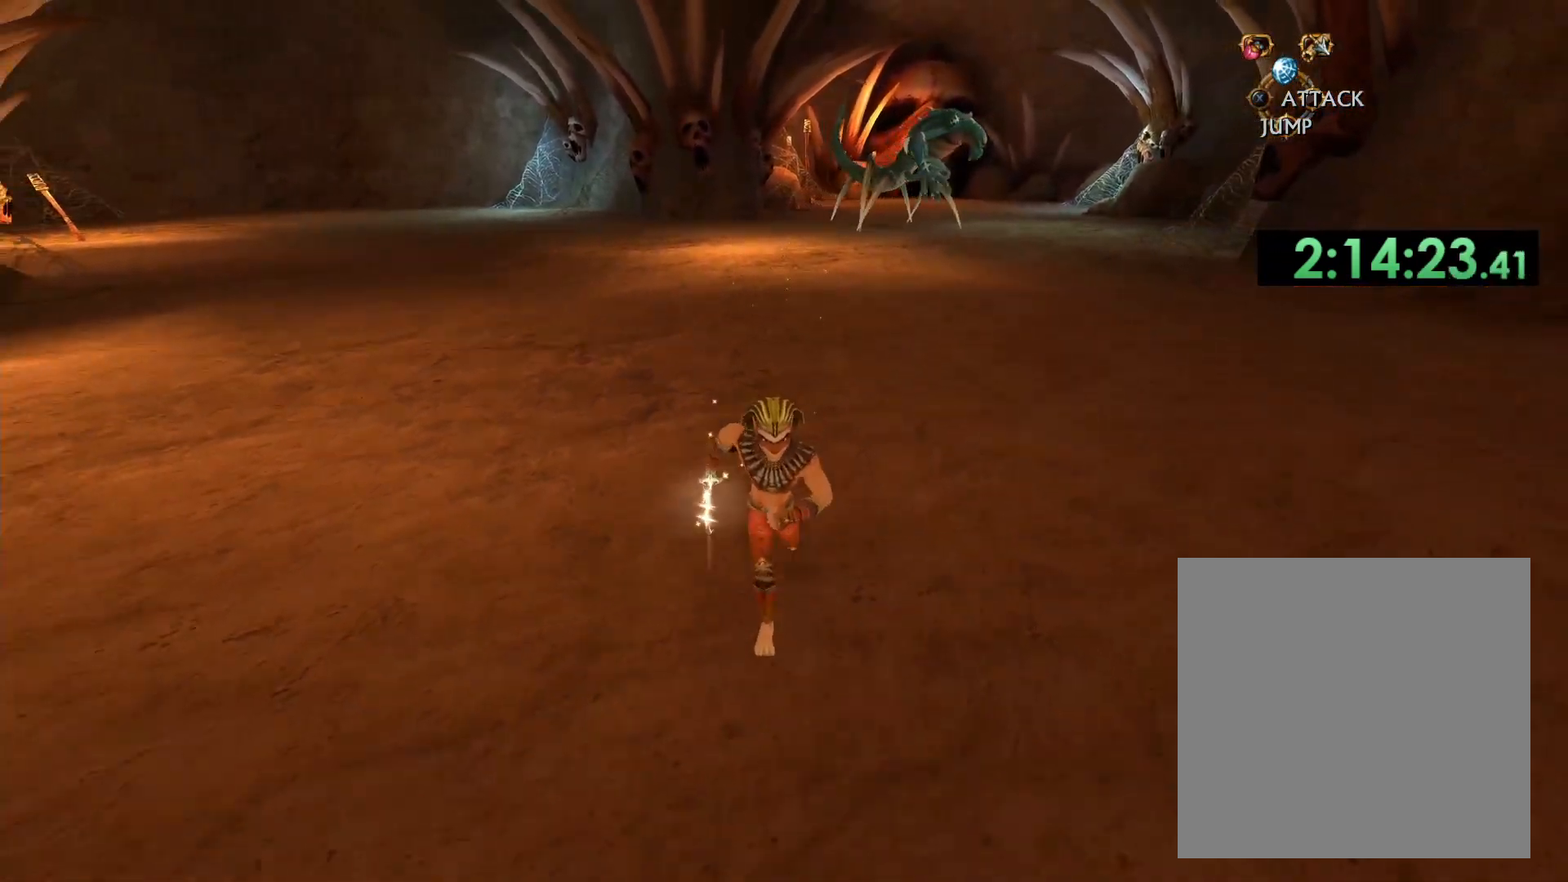
{"buttons": [], "left_stick": "down", "right_stick": "center", "events": [[133, "right_stick", "up-left"], [350, "right_stick", "center"]]}
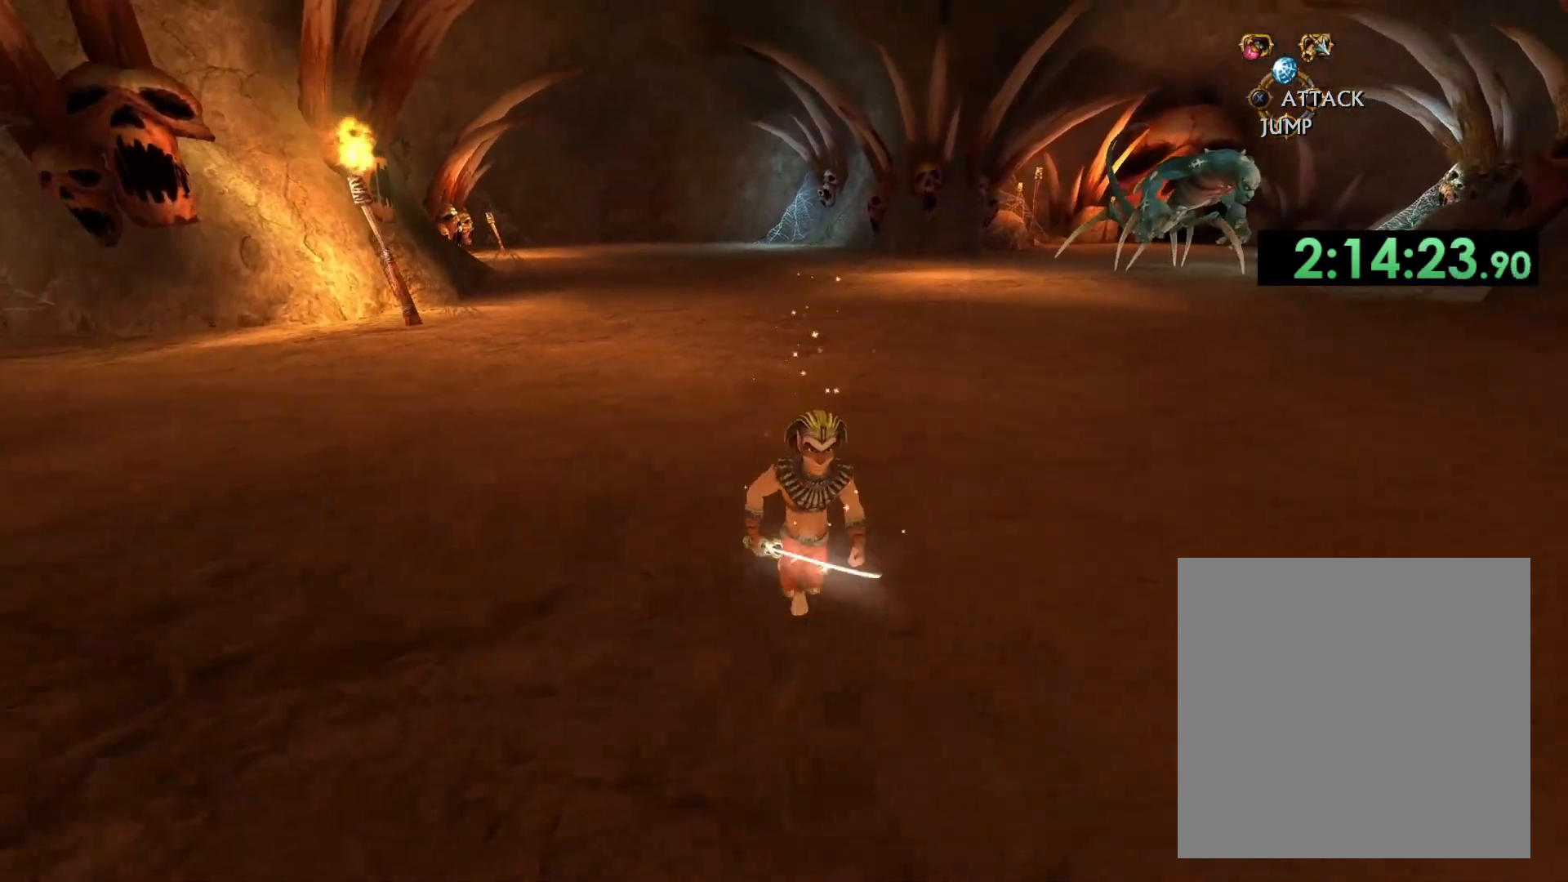
{"buttons": [], "left_stick": "left", "right_stick": "center", "events": [[50, "left_stick", "down-right"], [200, "left_stick", "up-right"], [300, "right_stick", "right"], [333, "left_stick", "up-left"], [450, "left_stick", "left"], [467, "right_stick", "center"]]}
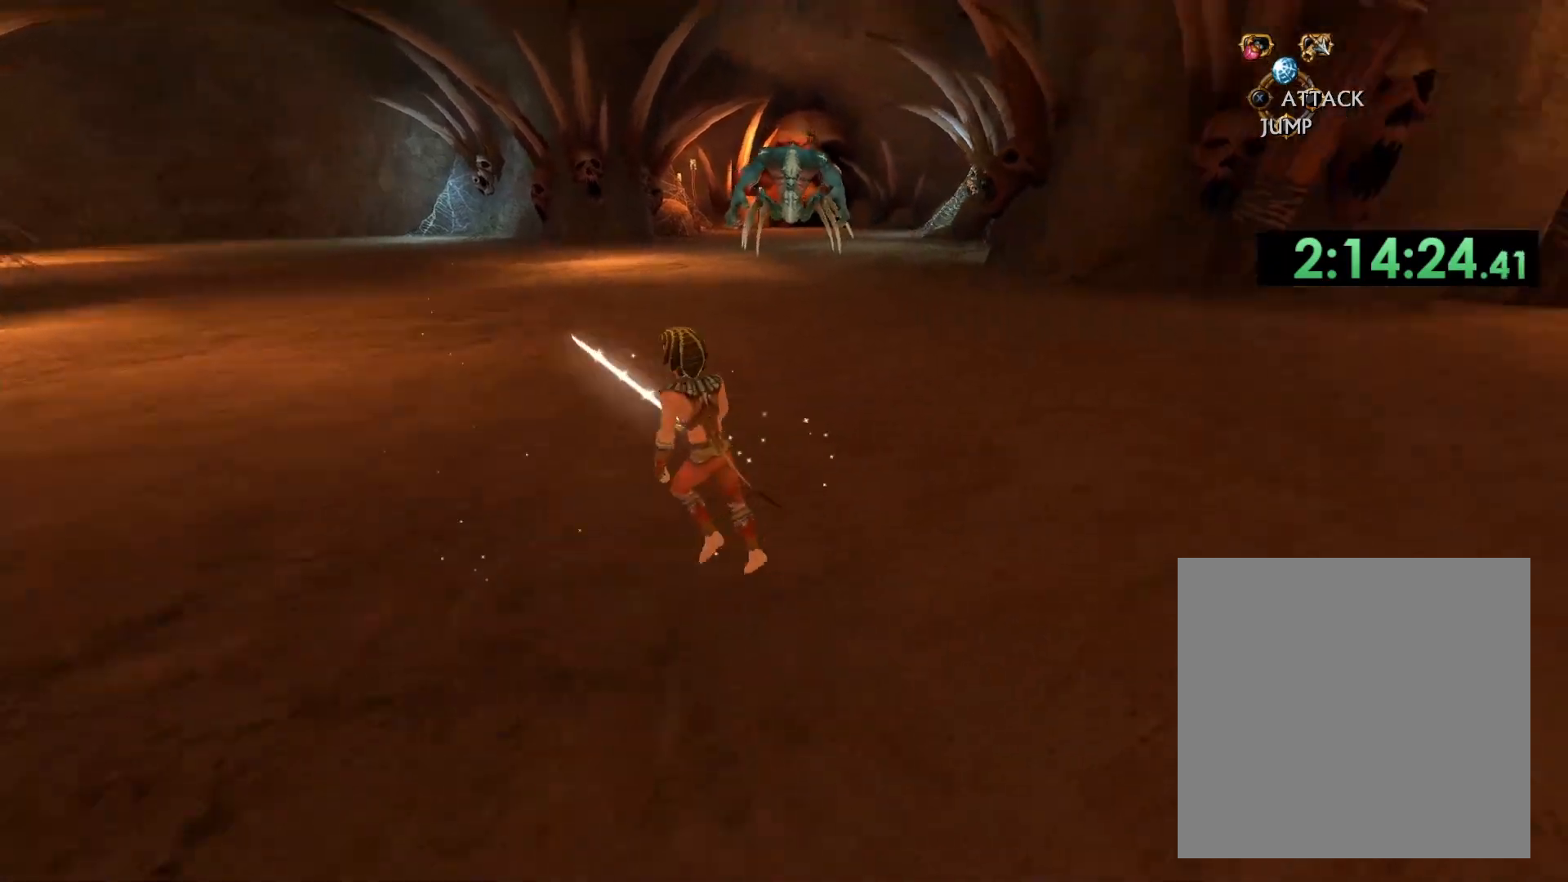
{"buttons": [], "left_stick": "down", "right_stick": "center", "events": [[33, "left_stick", "down-left"], [67, "right_stick", "up-right"], [167, "right_stick", "center"], [183, "left_stick", "down-right"], [400, "left_stick", "down"]]}